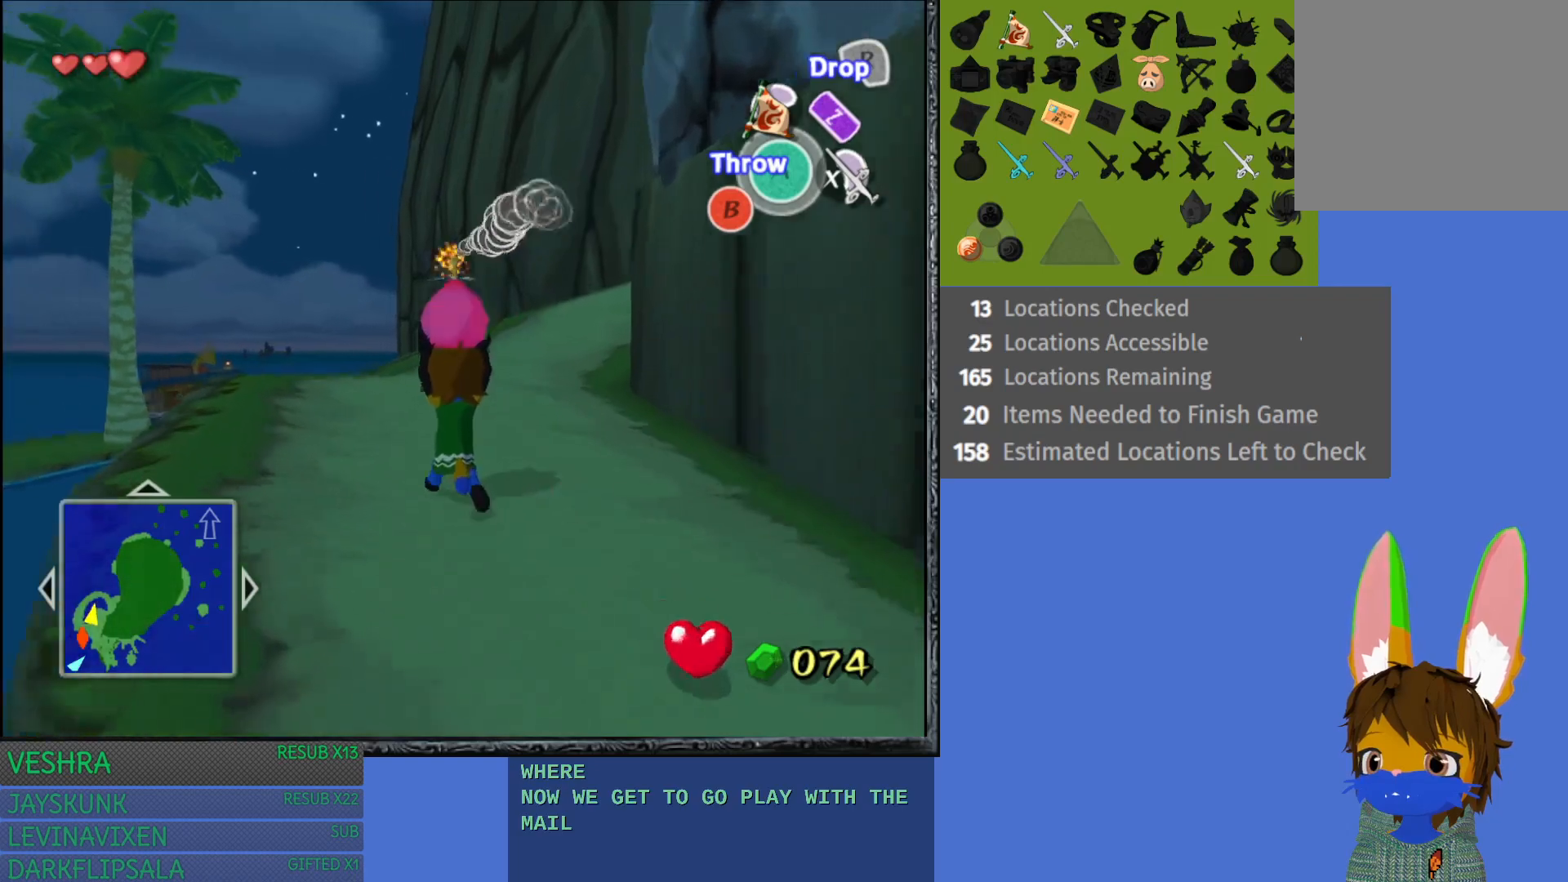
Gameplay with a controller (PlayStation layout); each line is a JSON object with the inputs held at the frame after it. "events" lists button and stick changes between this image and that frame as [ms after this image, input, new state], when the widget could be followed in between.
{"buttons": [], "left_stick": "up-right", "right_stick": "center", "events": [[500, "left_stick", "up-right"]]}
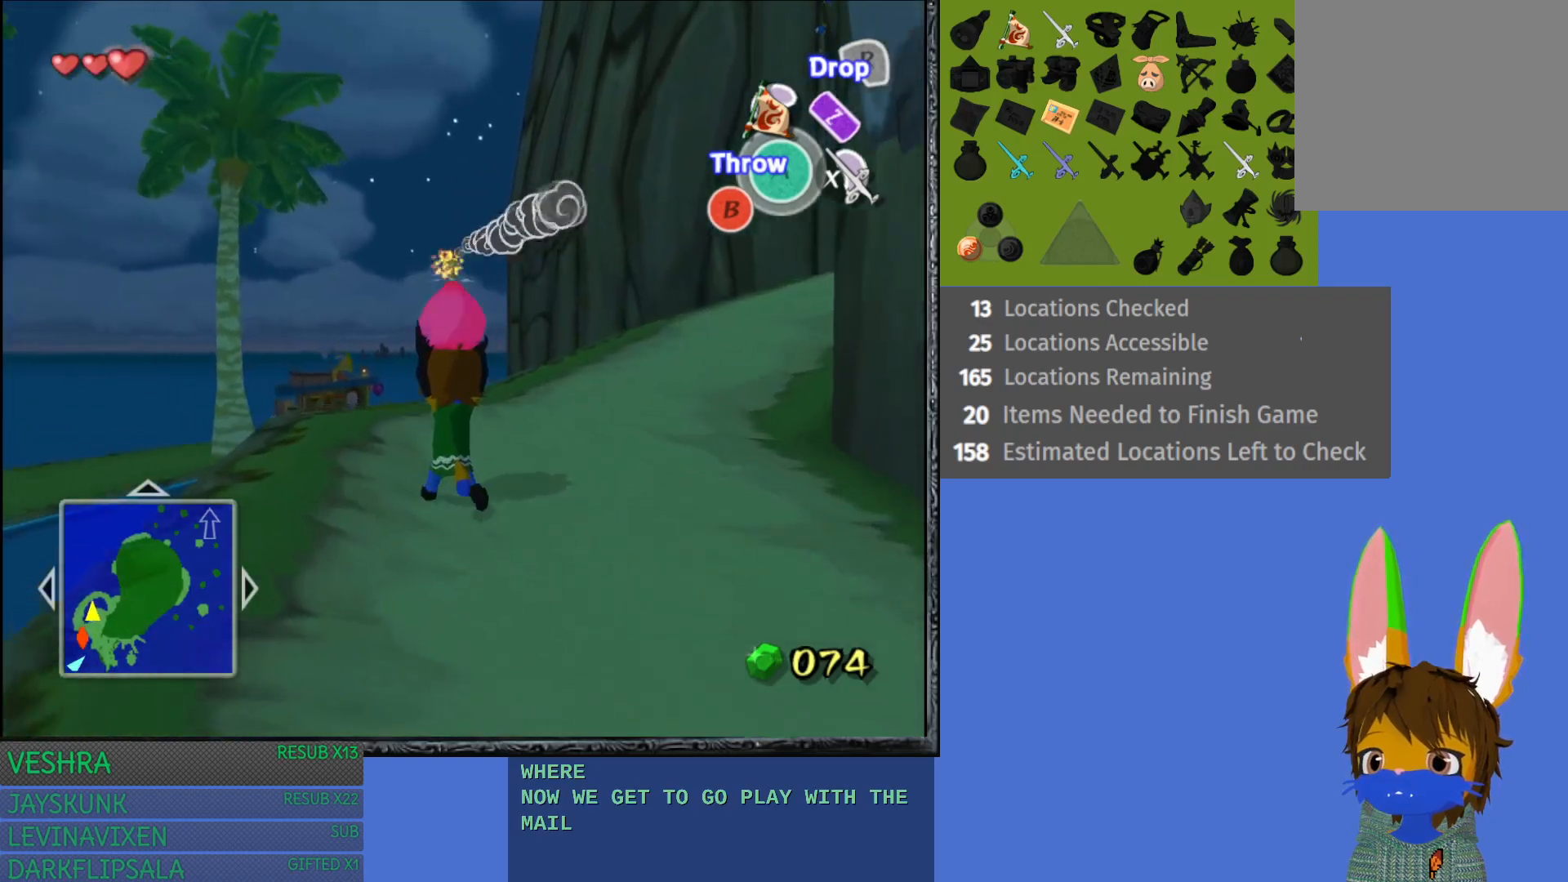
{"buttons": ["CROSS"], "left_stick": "down-right", "right_stick": "center", "events": [[33, "left_stick", "right"], [167, "left_stick", "down-right"], [317, "CROSS", "down"]]}
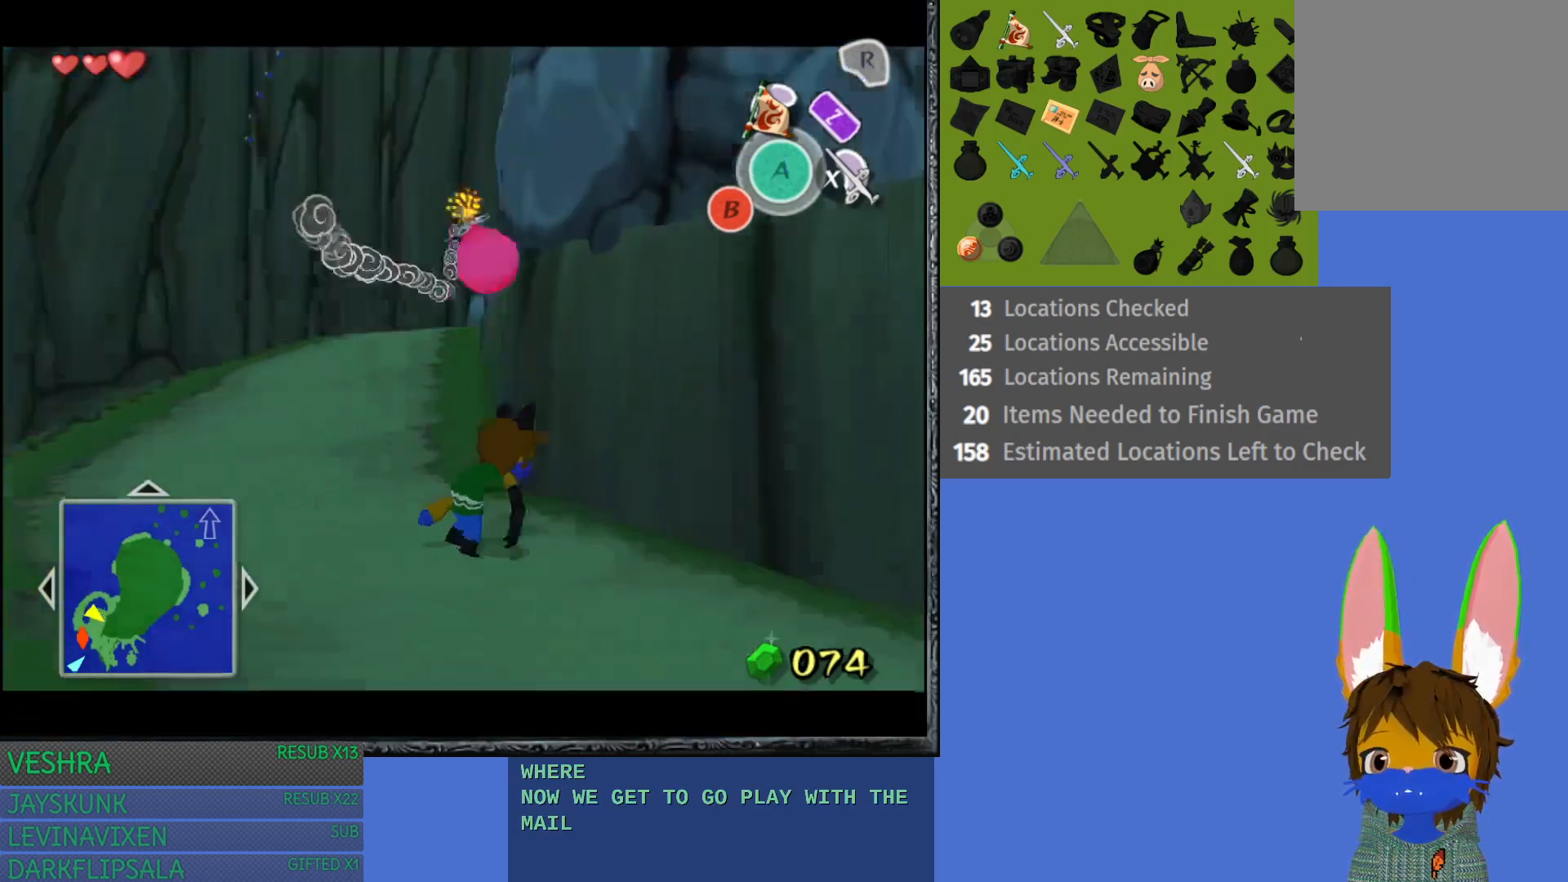
{"buttons": [], "left_stick": "center", "right_stick": "center", "events": [[17, "CROSS", "up"], [50, "left_stick", "center"]]}
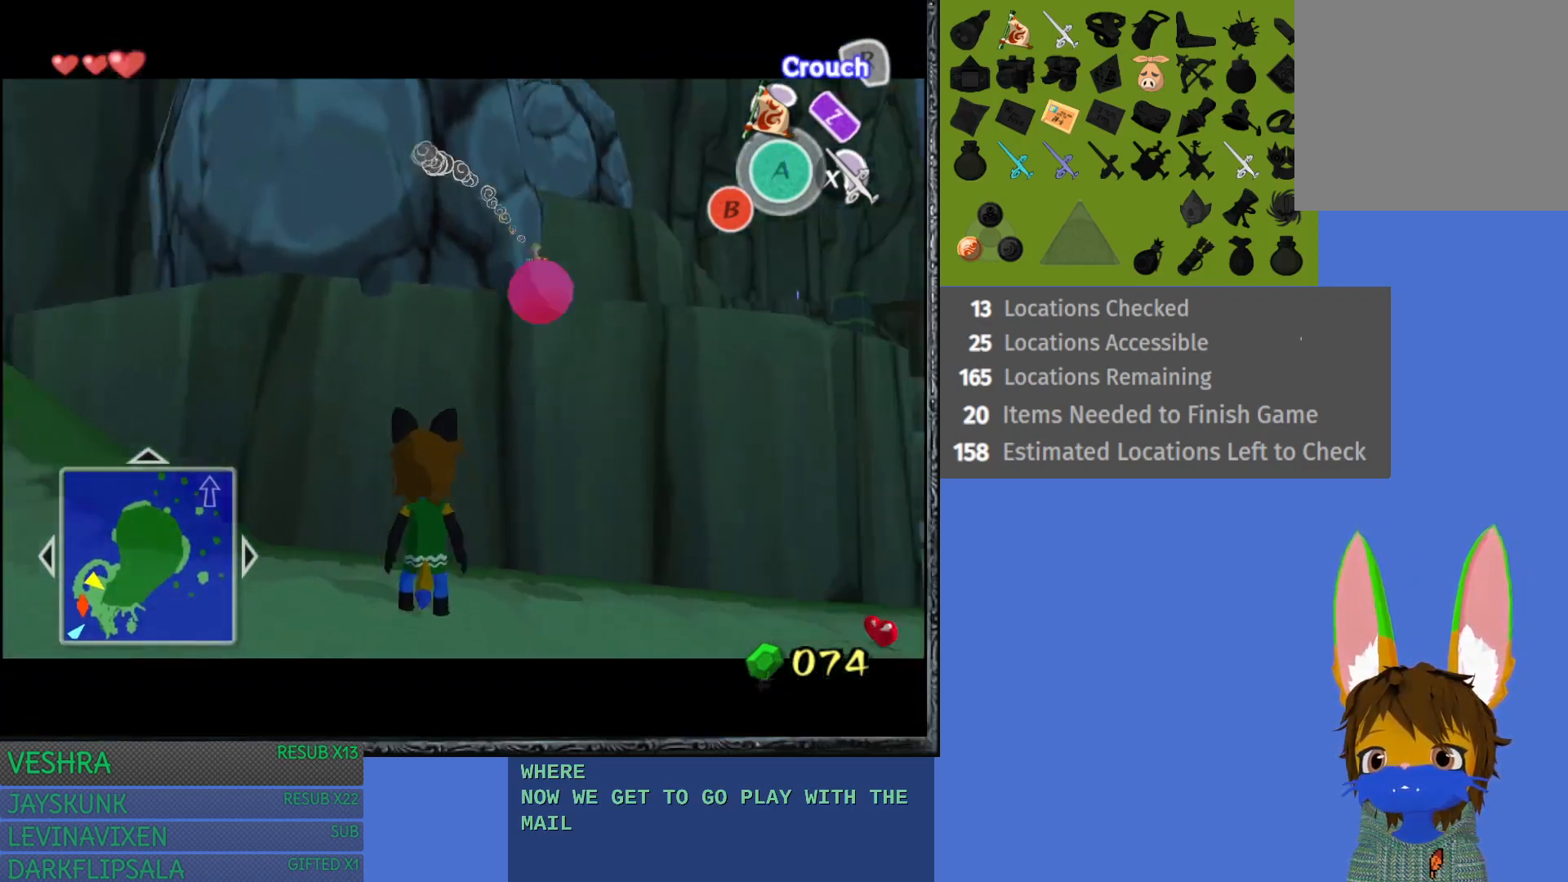
{"buttons": [], "left_stick": "left", "right_stick": "center", "events": [[183, "left_stick", "left"]]}
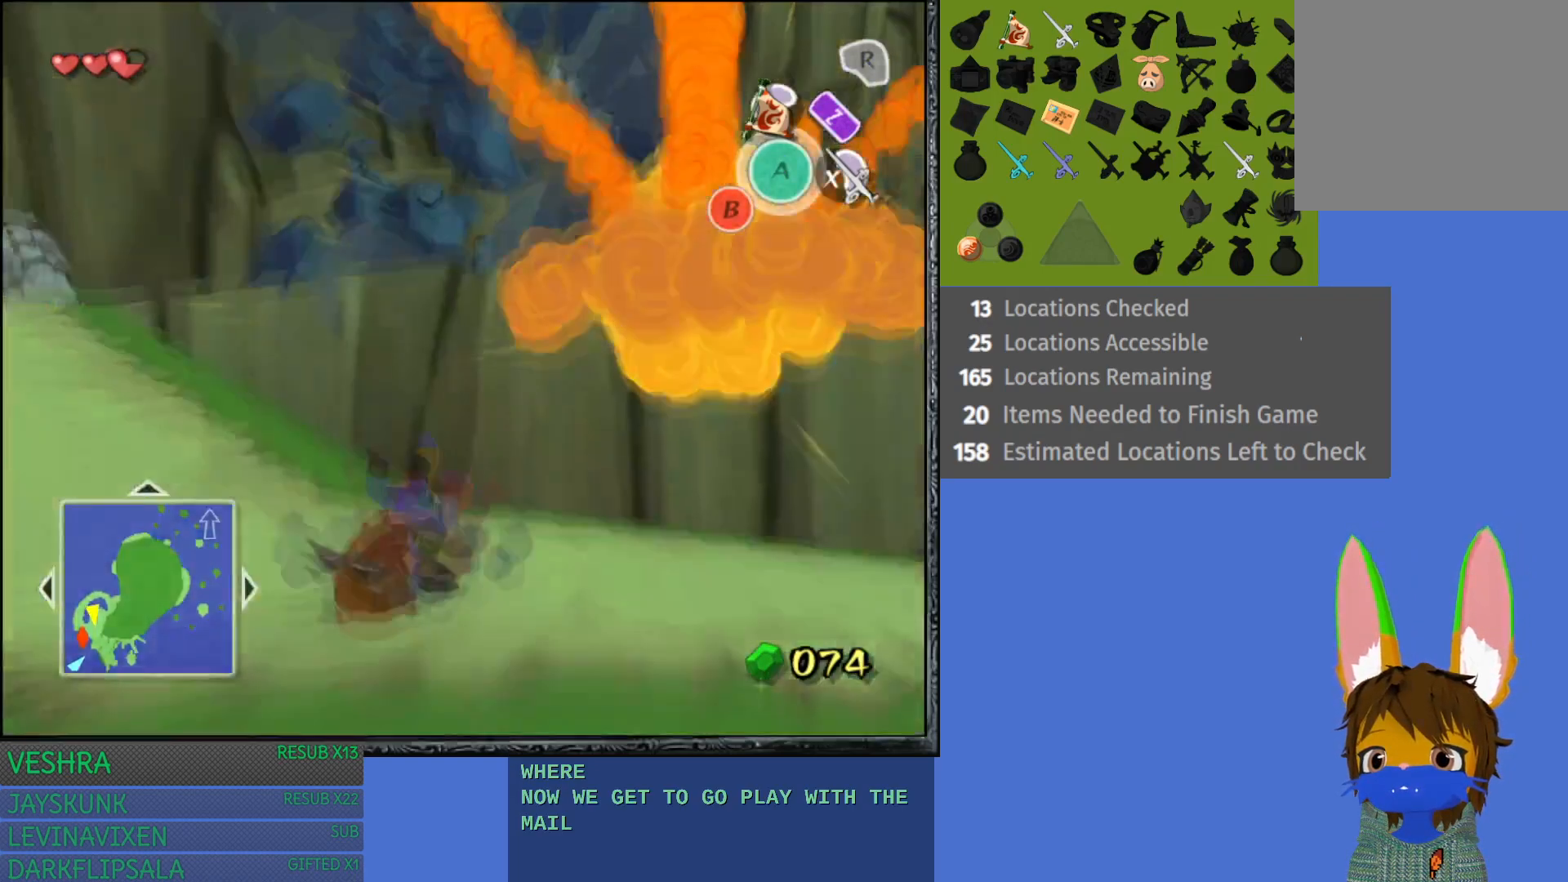
{"buttons": [], "left_stick": "center", "right_stick": "center", "events": [[33, "left_stick", "center"], [400, "left_stick", "up-left"], [483, "left_stick", "center"]]}
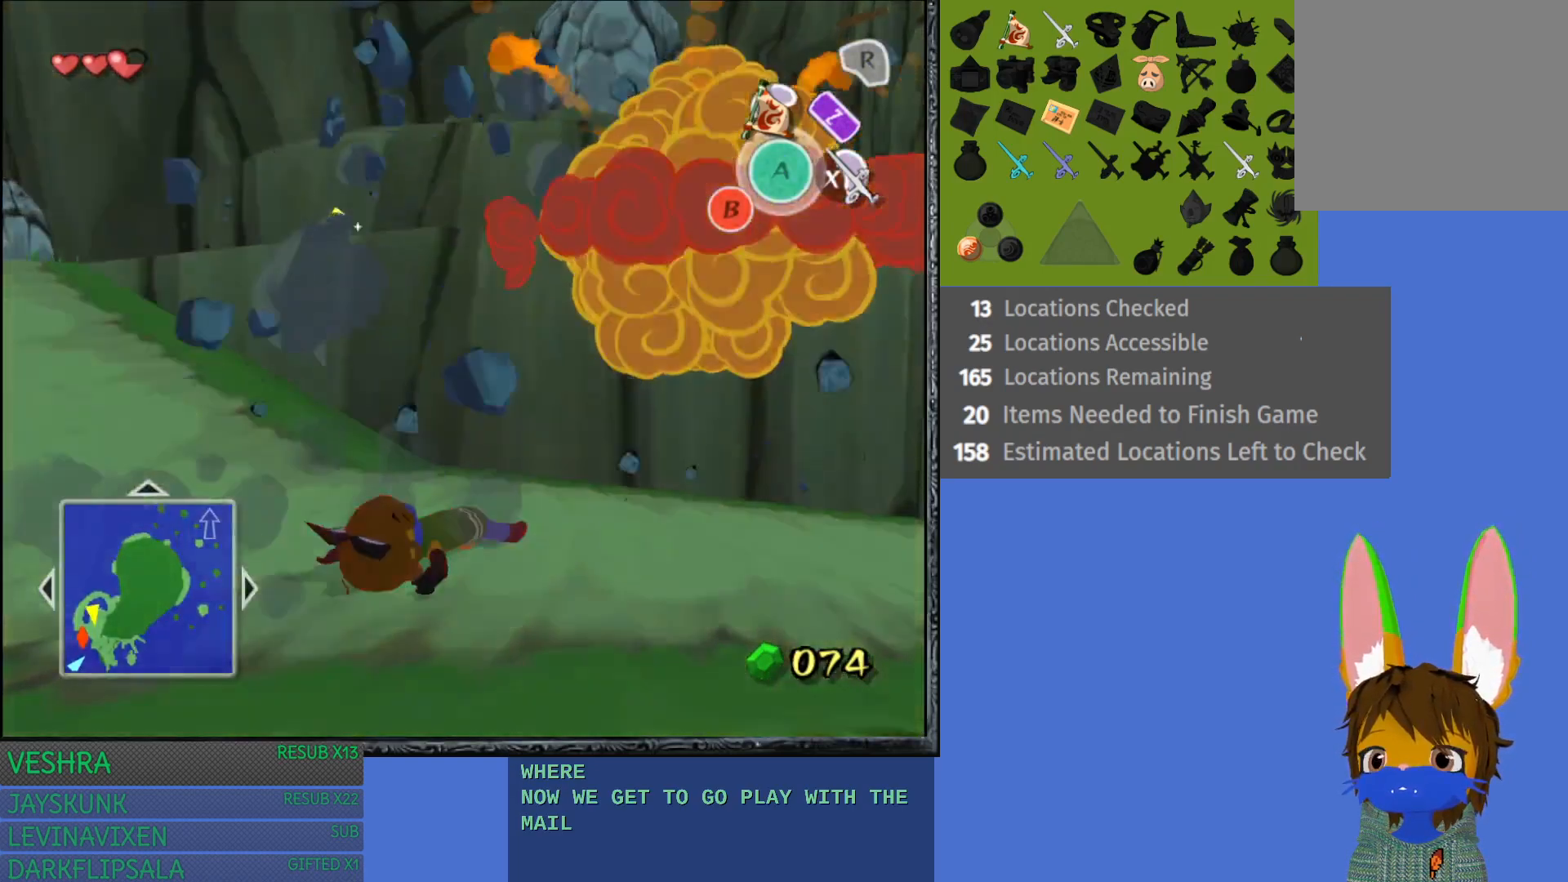
{"buttons": [], "left_stick": "up-left", "right_stick": "center", "events": [[133, "left_stick", "up-left"]]}
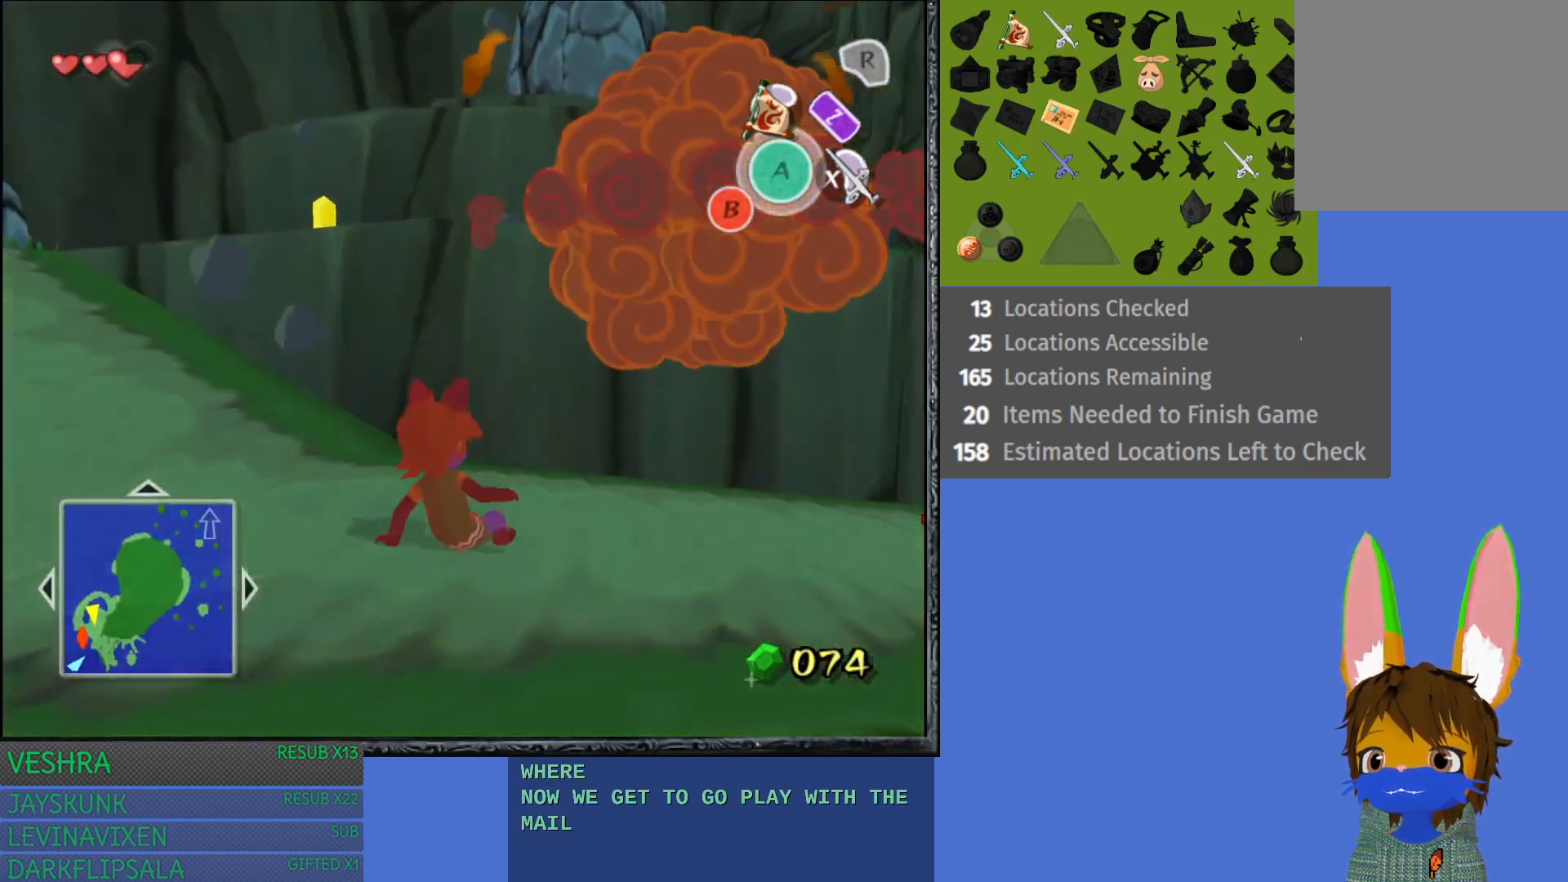
{"buttons": [], "left_stick": "up-left", "right_stick": "center", "events": []}
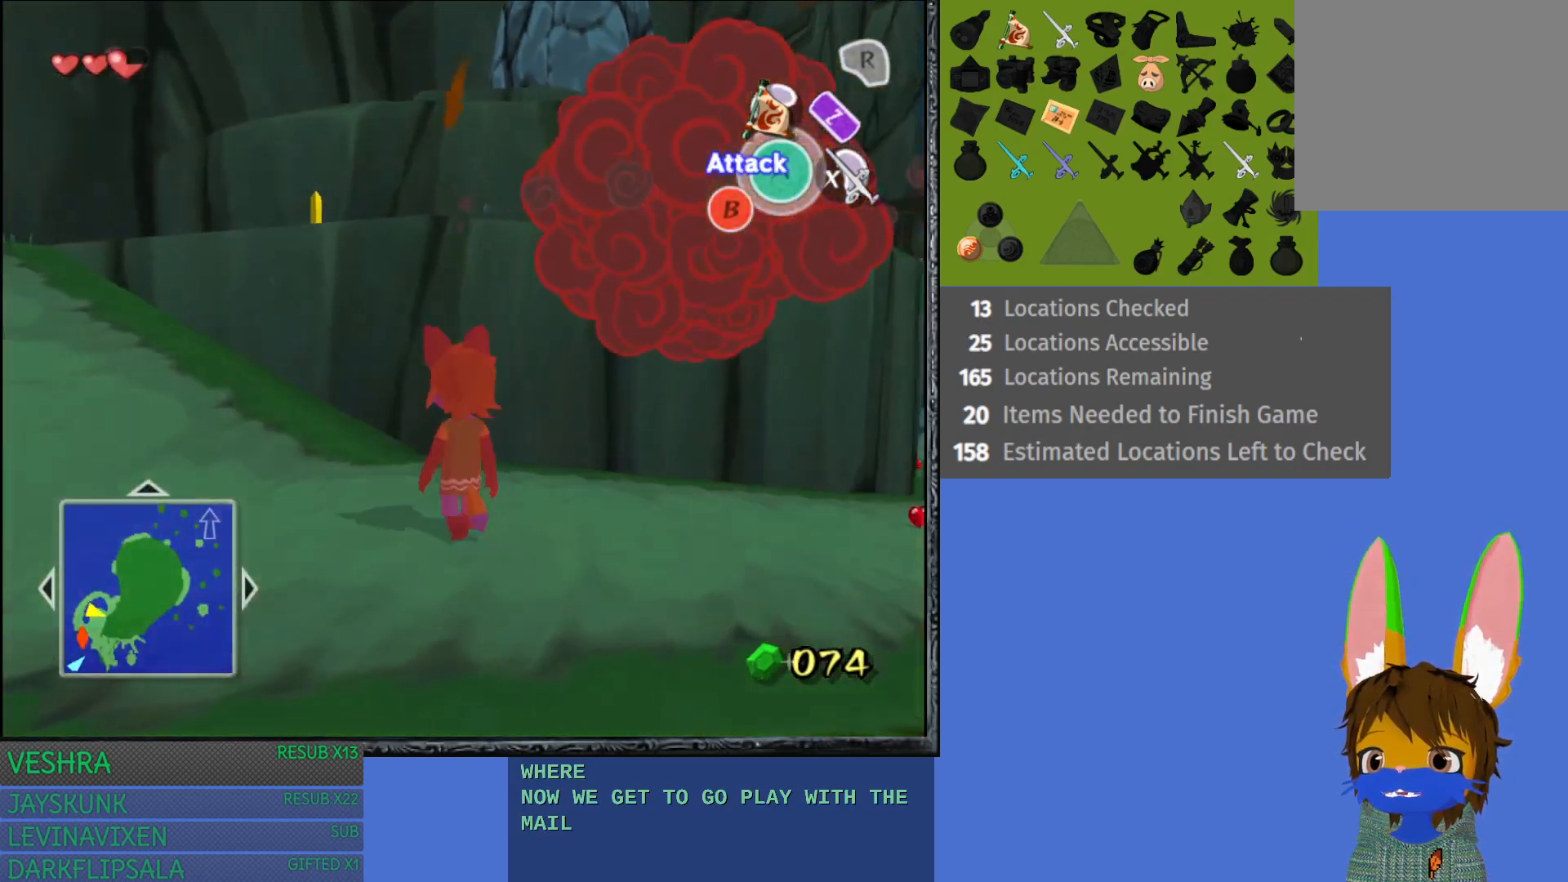
{"buttons": [], "left_stick": "up-left", "right_stick": "center", "events": []}
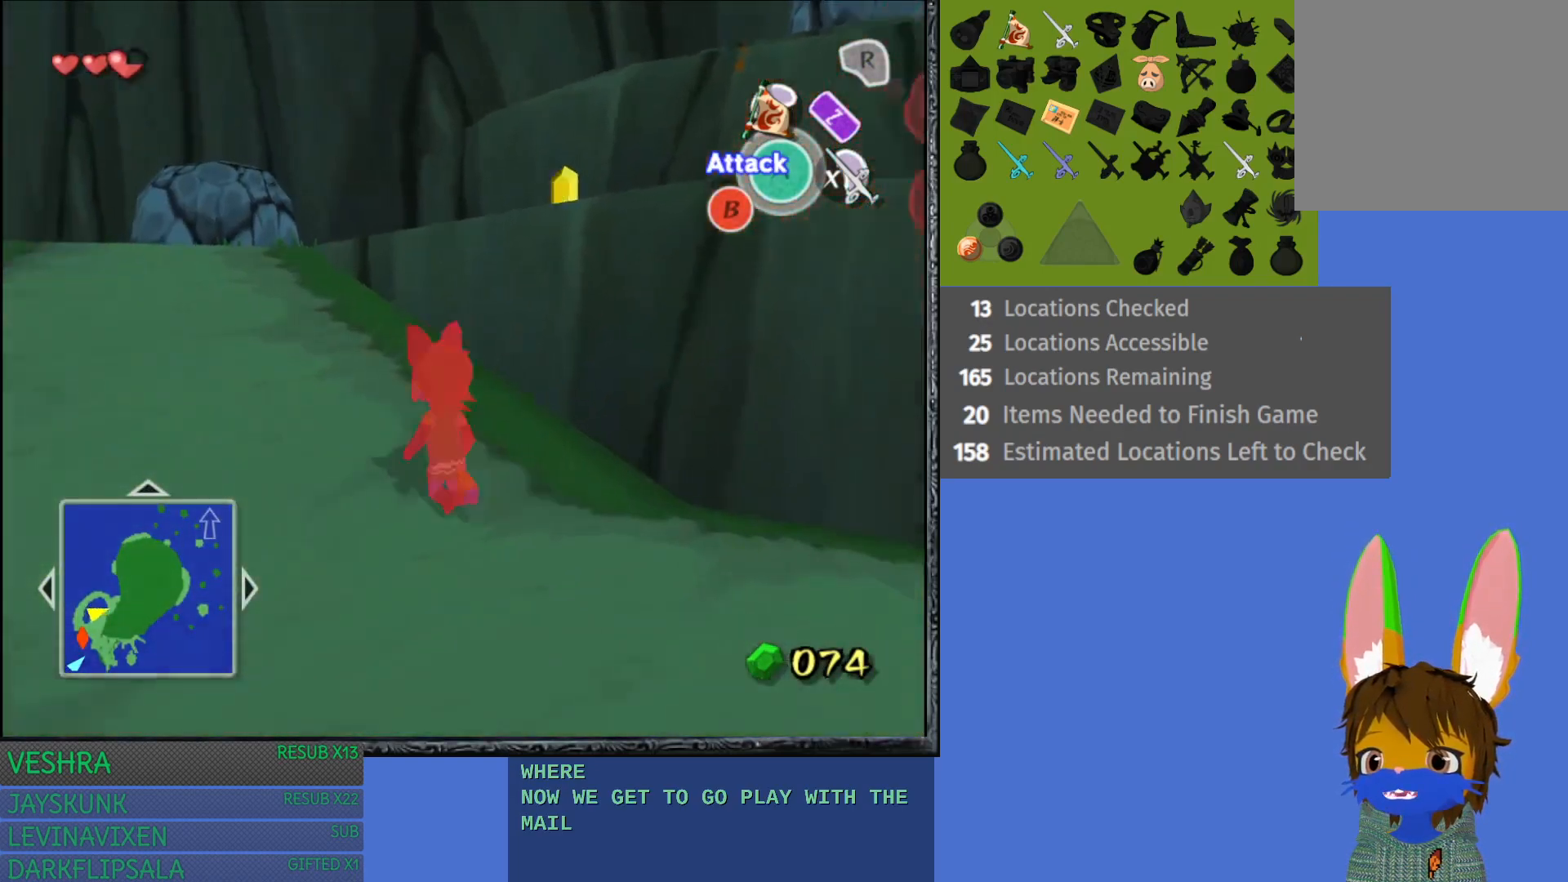
{"buttons": [], "left_stick": "up-right", "right_stick": "center", "events": [[133, "left_stick", "up-right"]]}
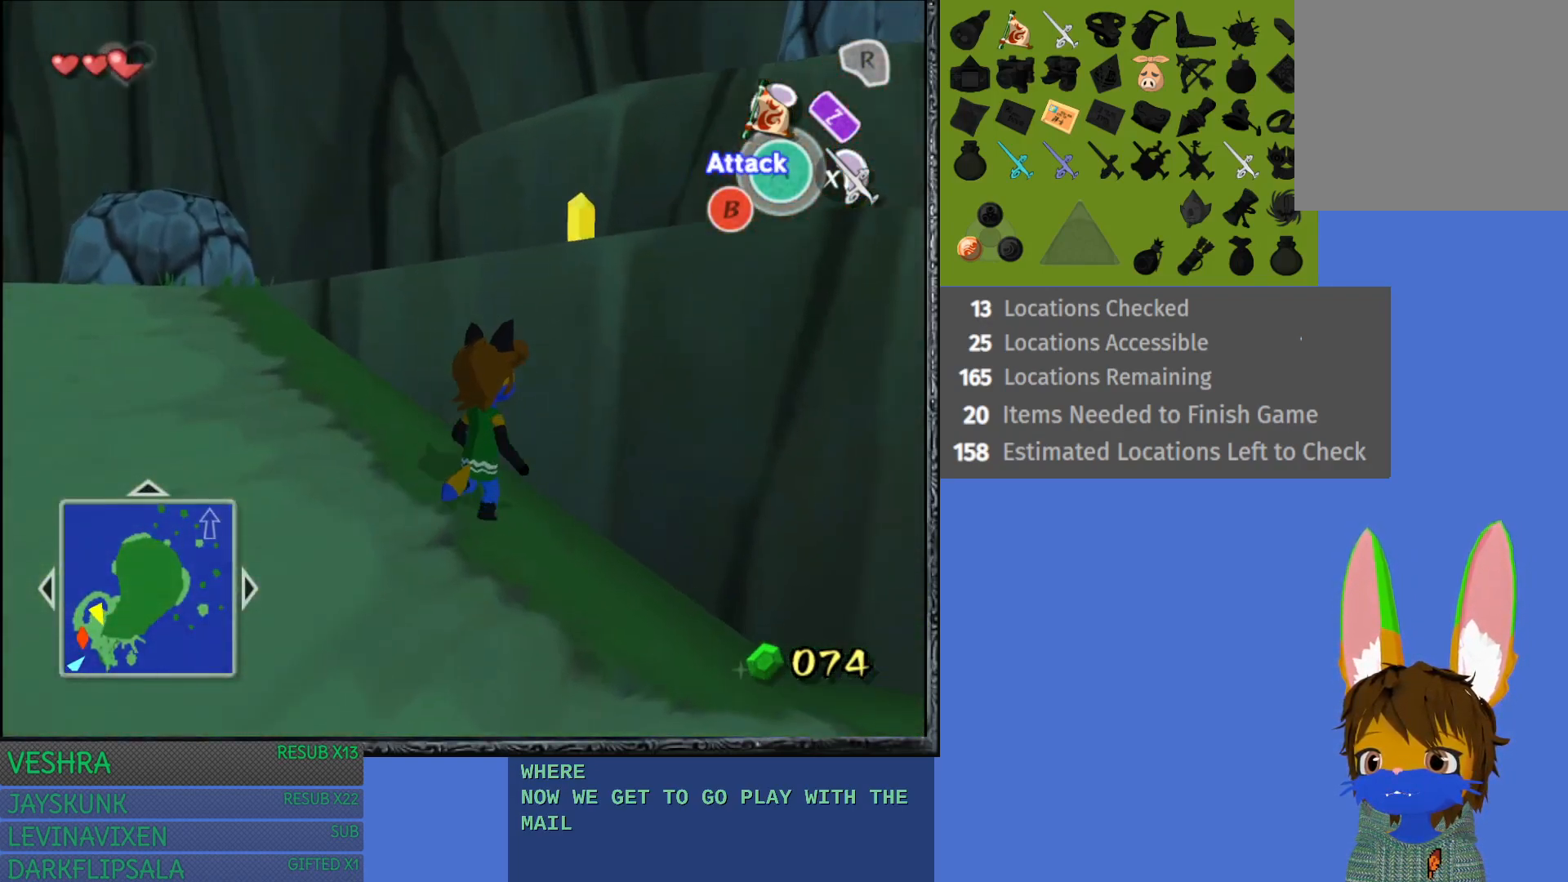
{"buttons": [], "left_stick": "up-right", "right_stick": "center", "events": []}
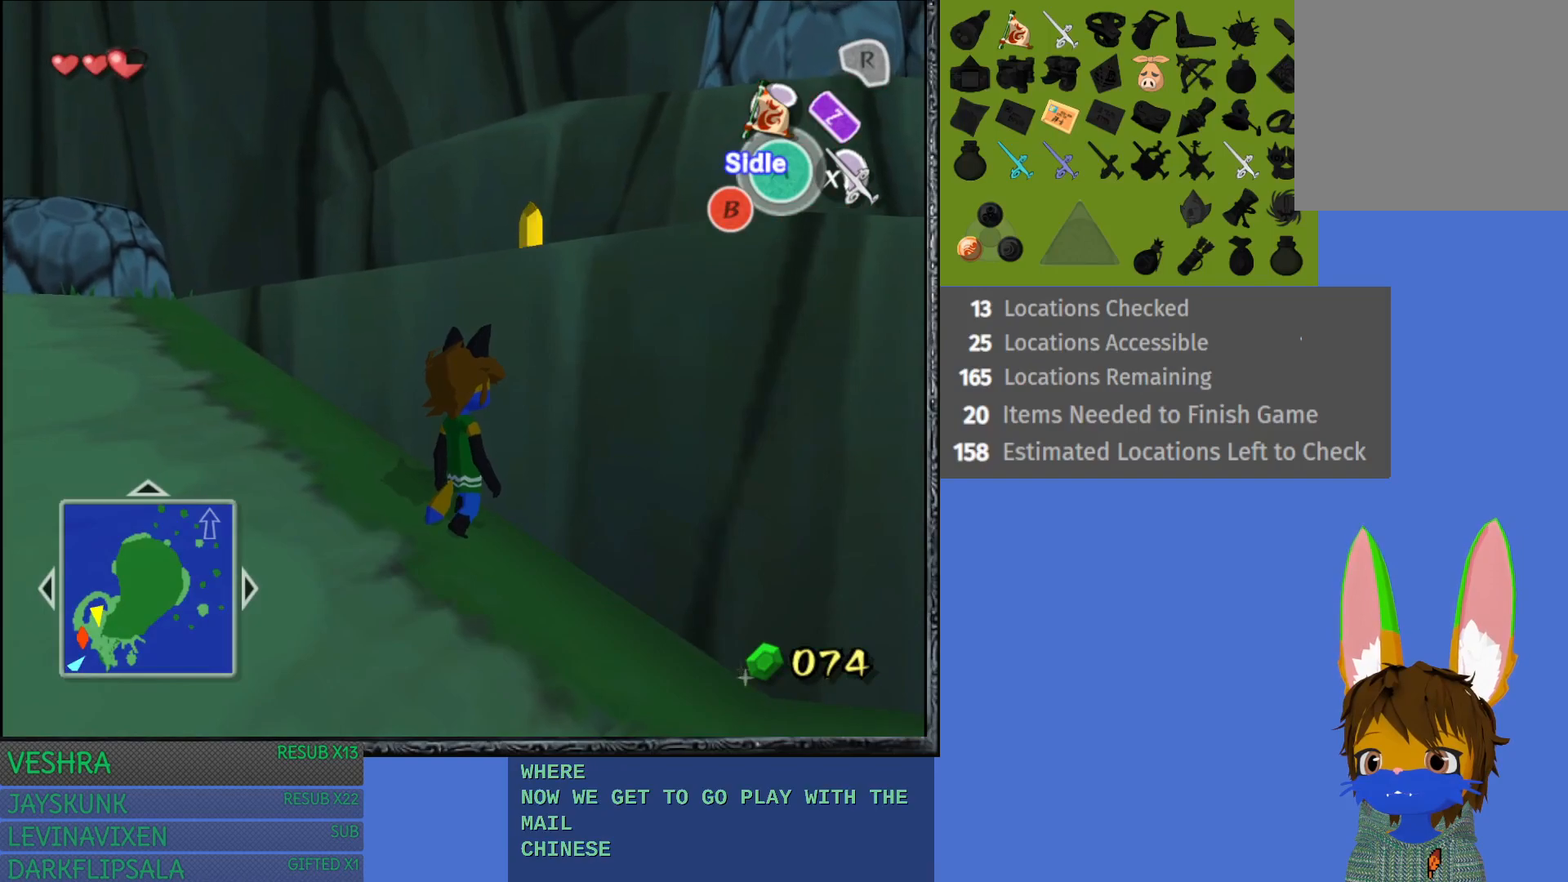
{"buttons": [], "left_stick": "up-left", "right_stick": "center", "events": [[283, "left_stick", "up"], [467, "left_stick", "up-left"]]}
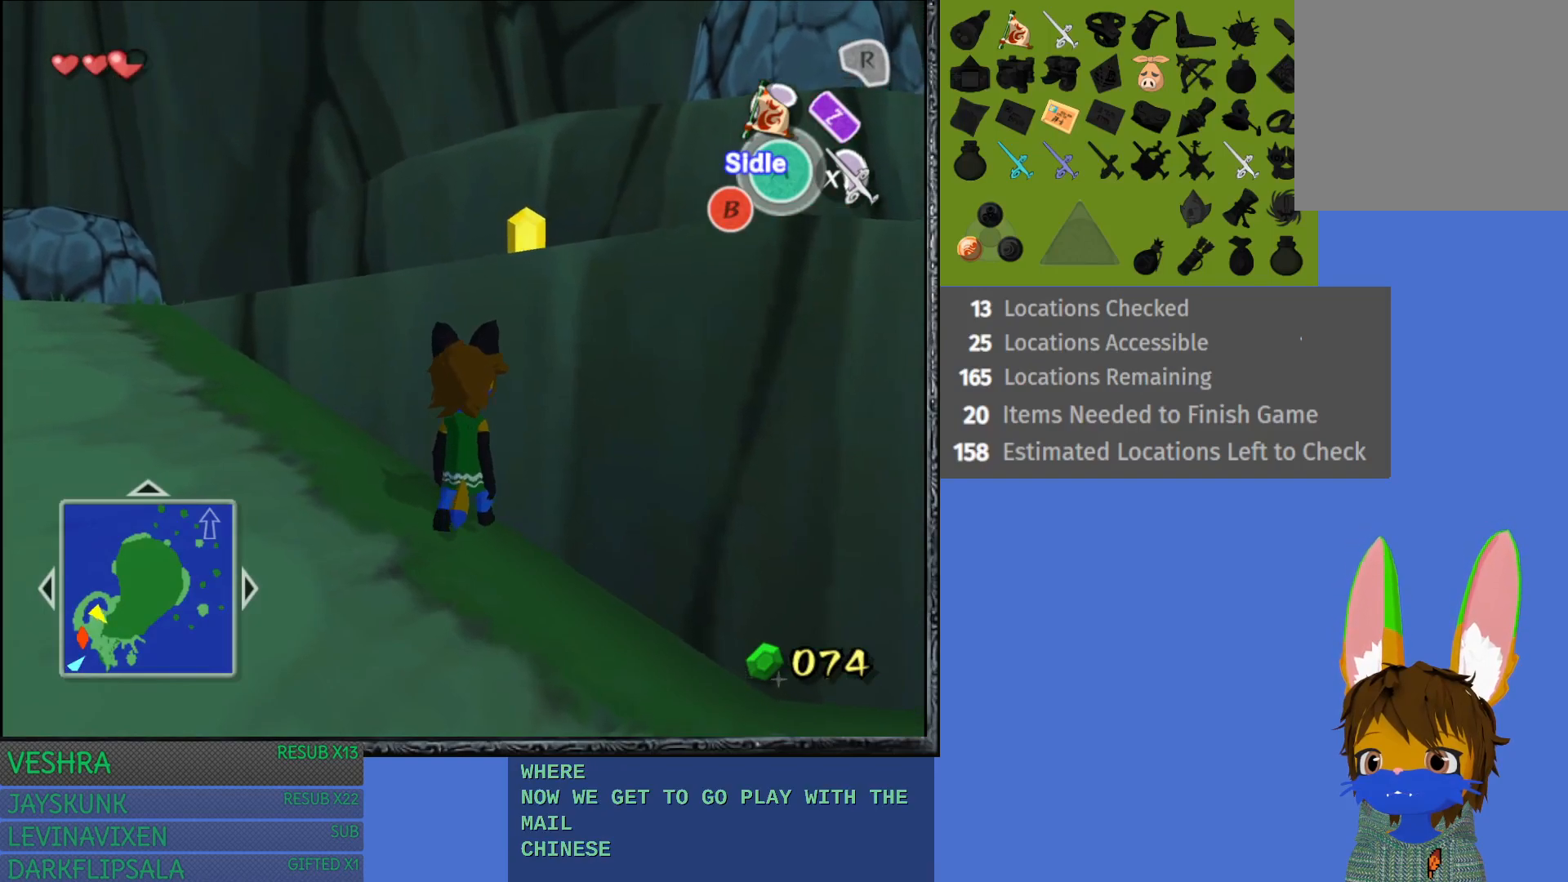
{"buttons": [], "left_stick": "up", "right_stick": "center", "events": [[500, "left_stick", "up"]]}
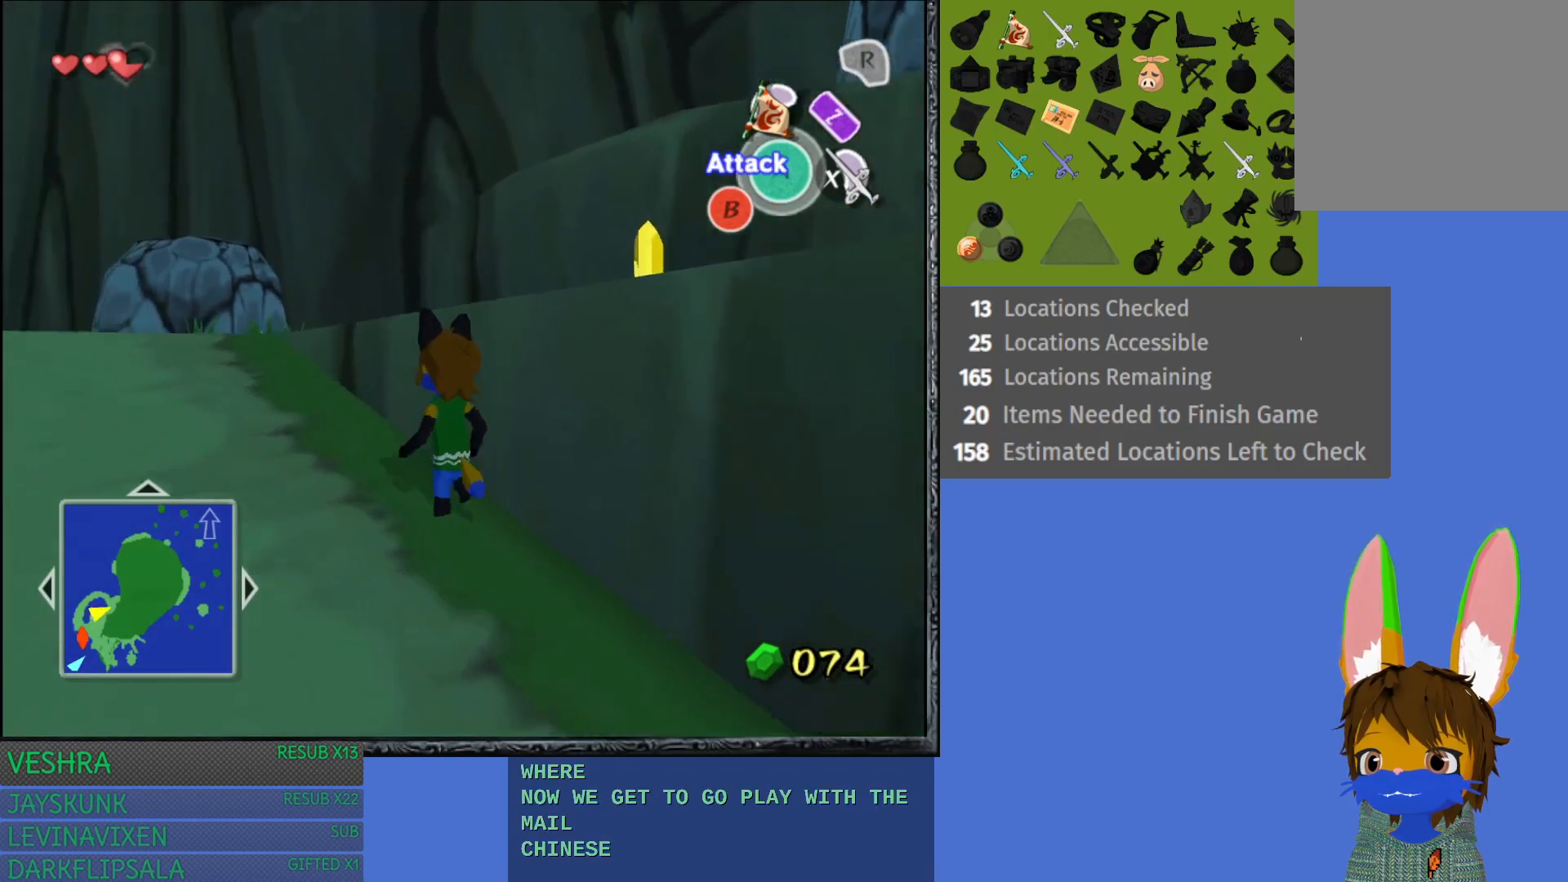
{"buttons": [], "left_stick": "up-right", "right_stick": "center", "events": [[133, "left_stick", "up-right"]]}
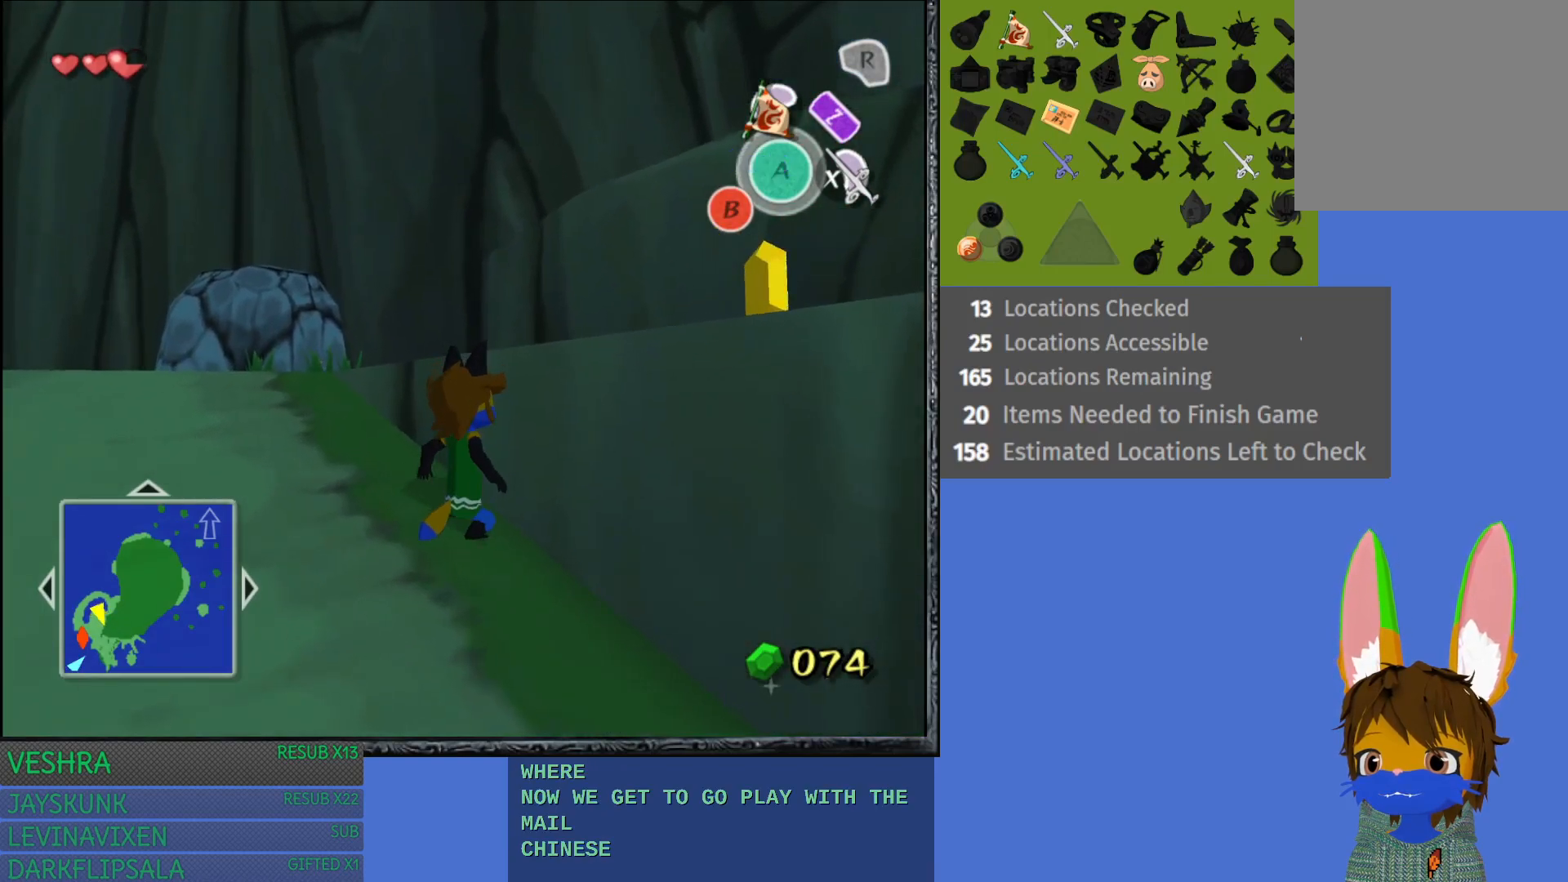
{"buttons": [], "left_stick": "up-right", "right_stick": "center", "events": []}
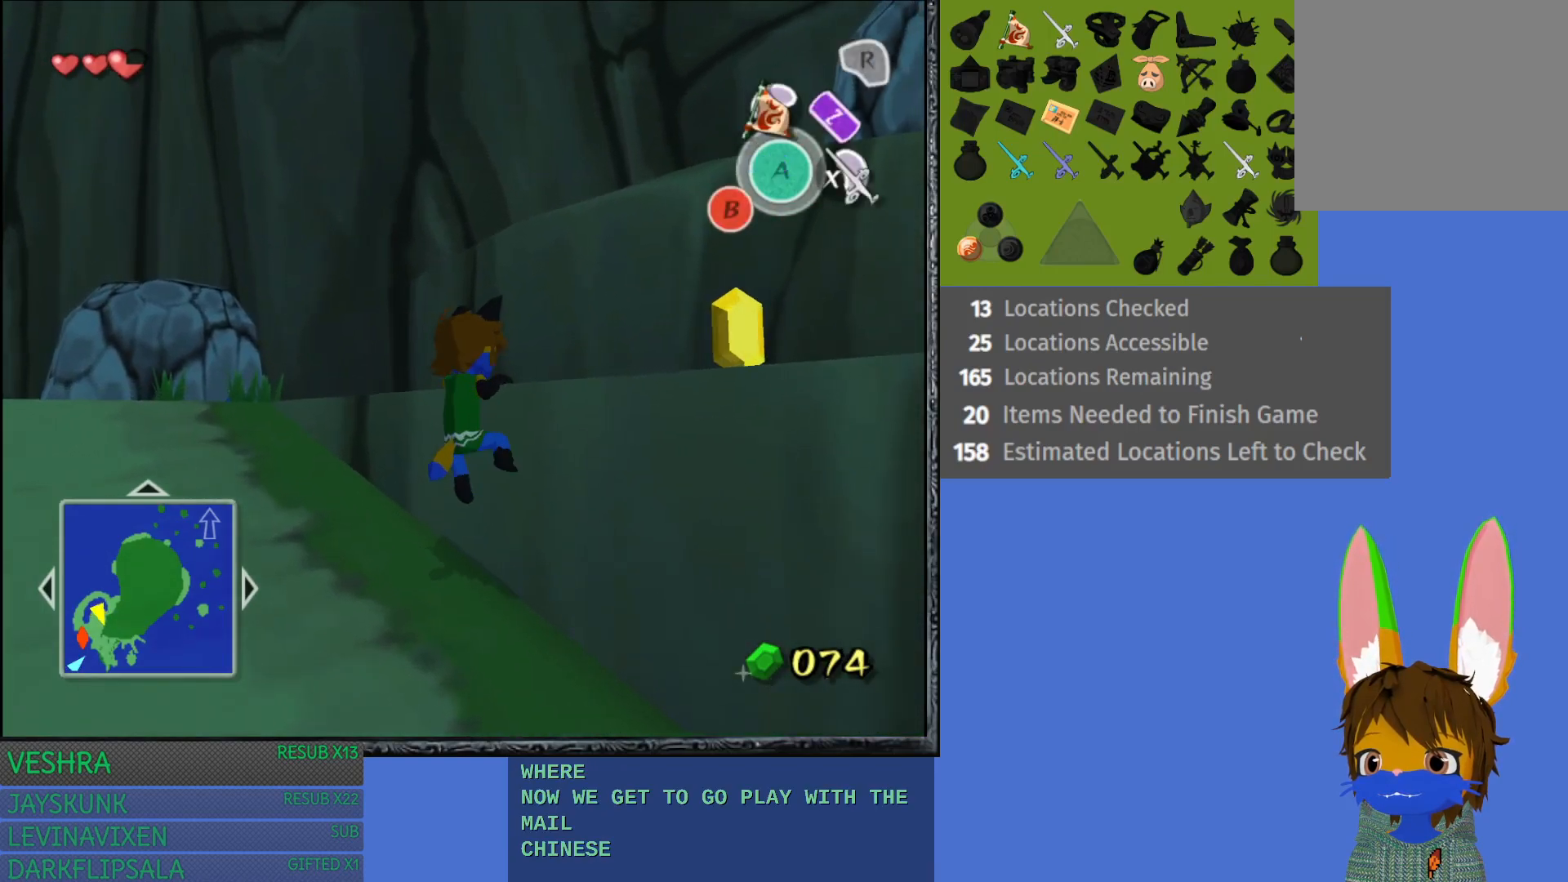
{"buttons": [], "left_stick": "right", "right_stick": "center", "events": [[217, "left_stick", "right"]]}
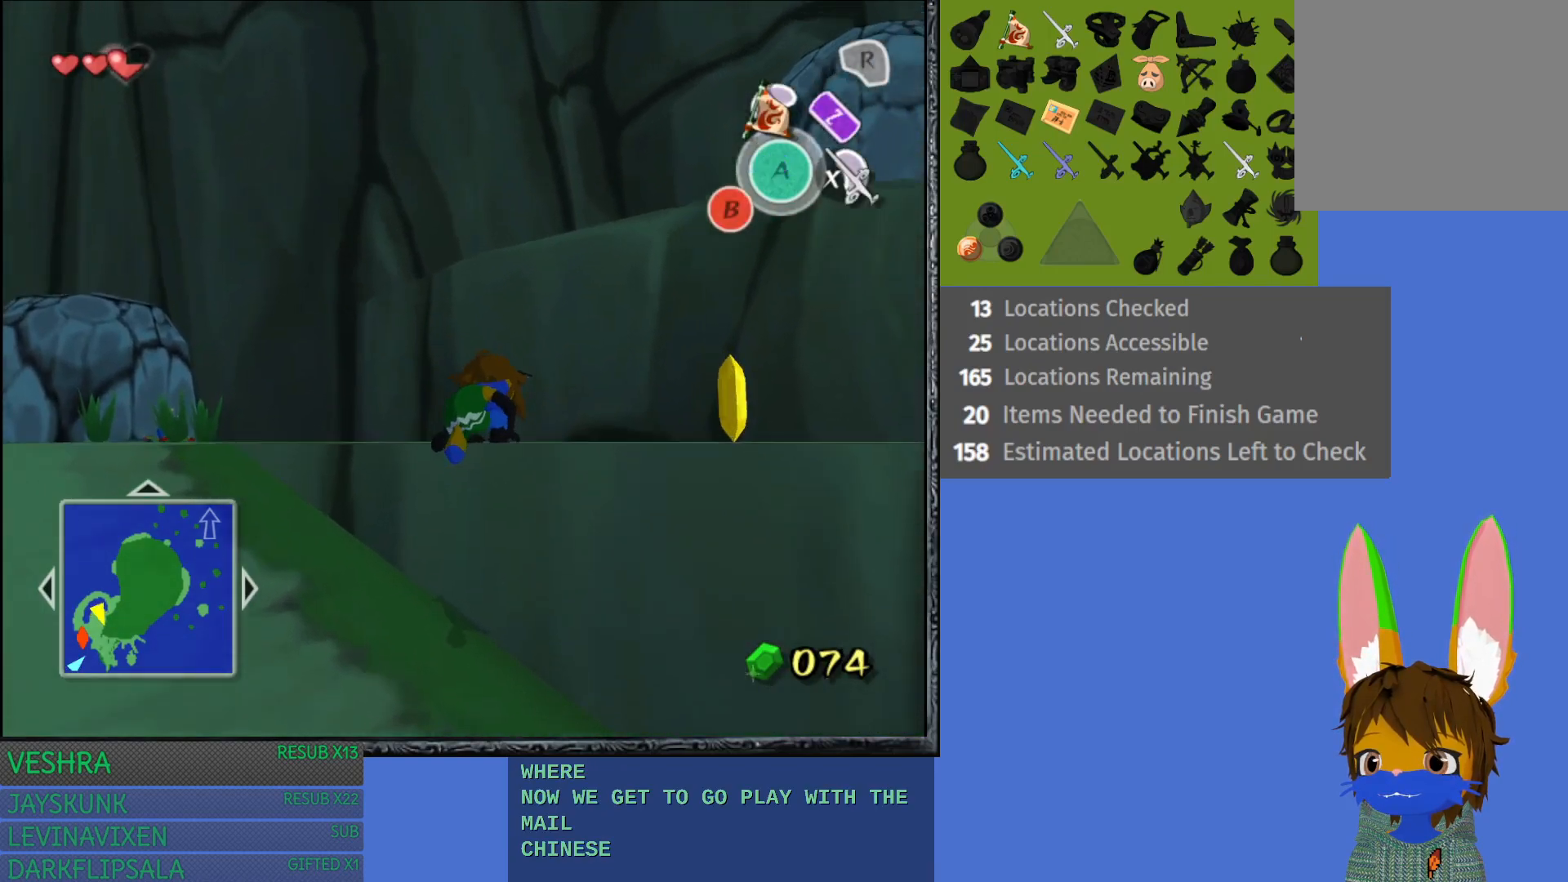
{"buttons": [], "left_stick": "right", "right_stick": "center", "events": []}
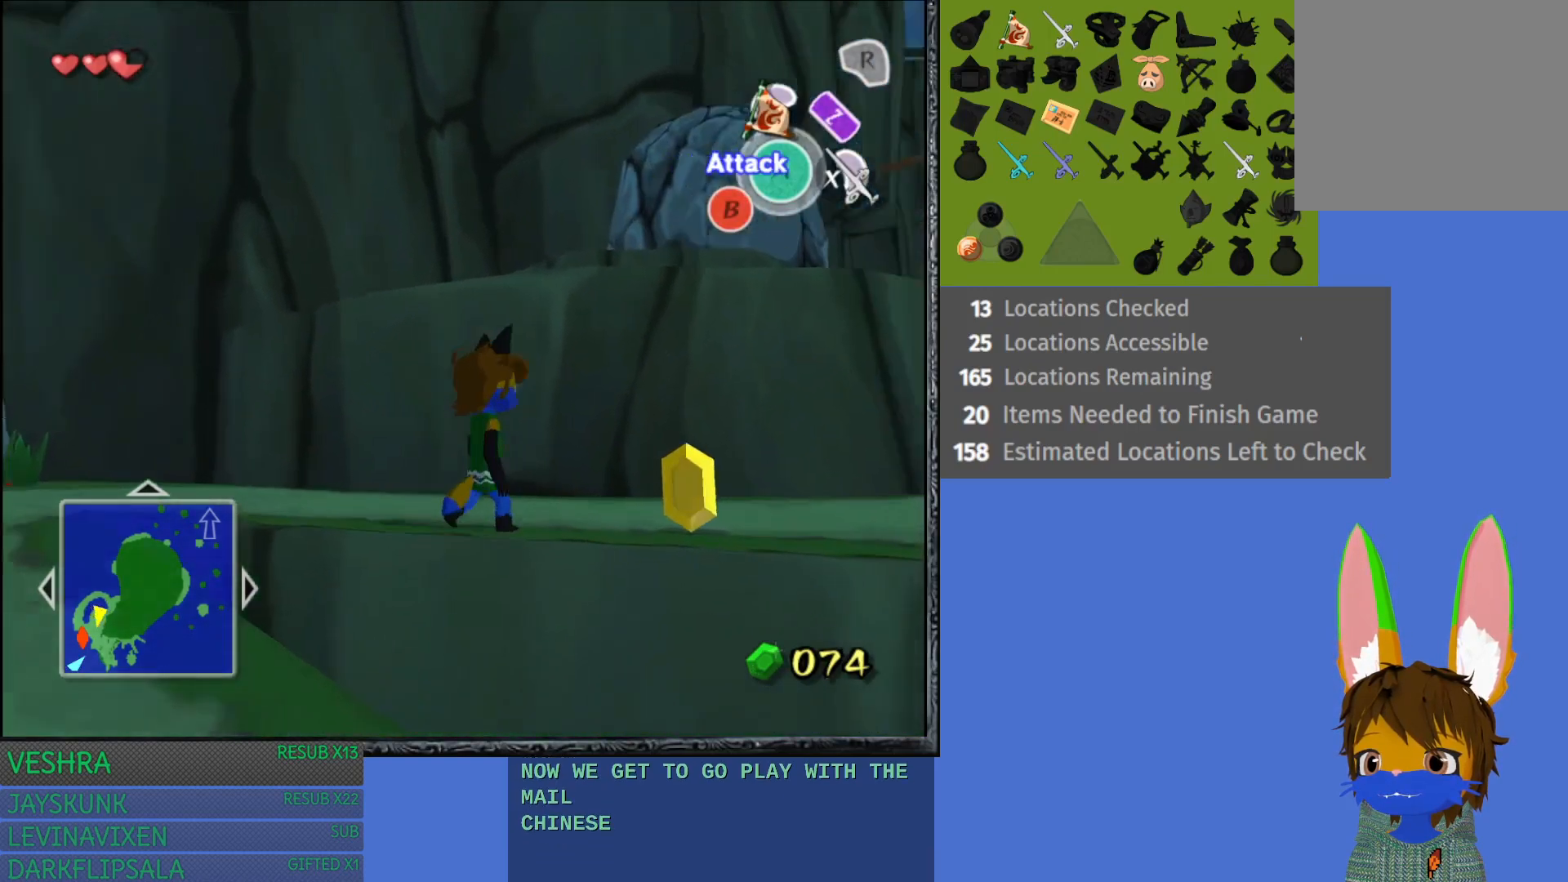
{"buttons": [], "left_stick": "left", "right_stick": "center", "events": [[267, "left_stick", "up"], [317, "left_stick", "up-left"], [483, "left_stick", "left"]]}
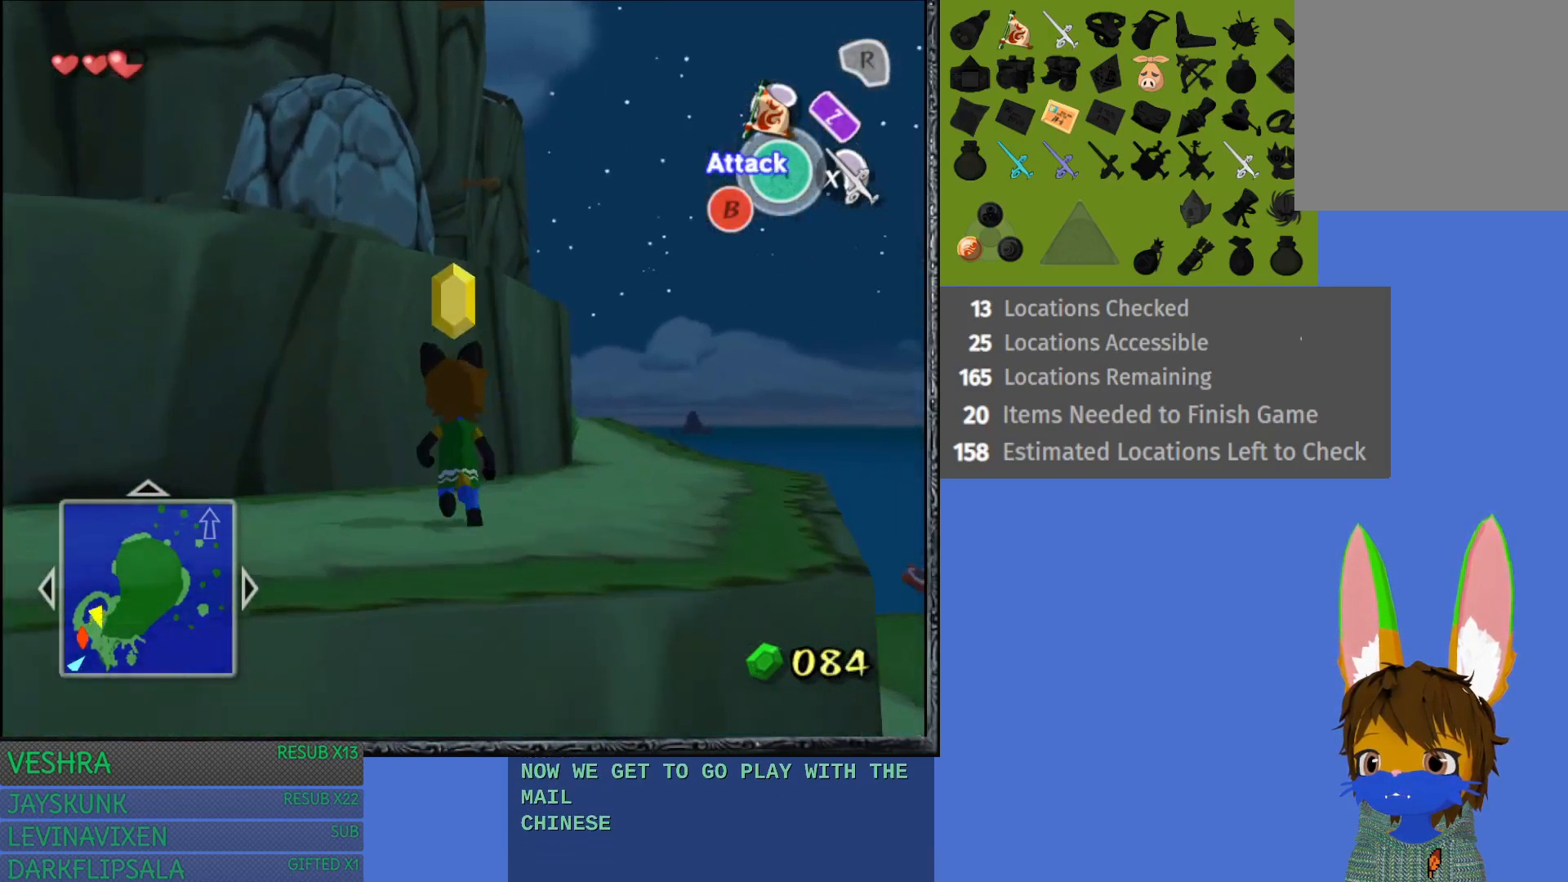
{"buttons": ["CROSS"], "left_stick": "up-left", "right_stick": "center", "events": [[367, "left_stick", "up-left"], [450, "CROSS", "down"]]}
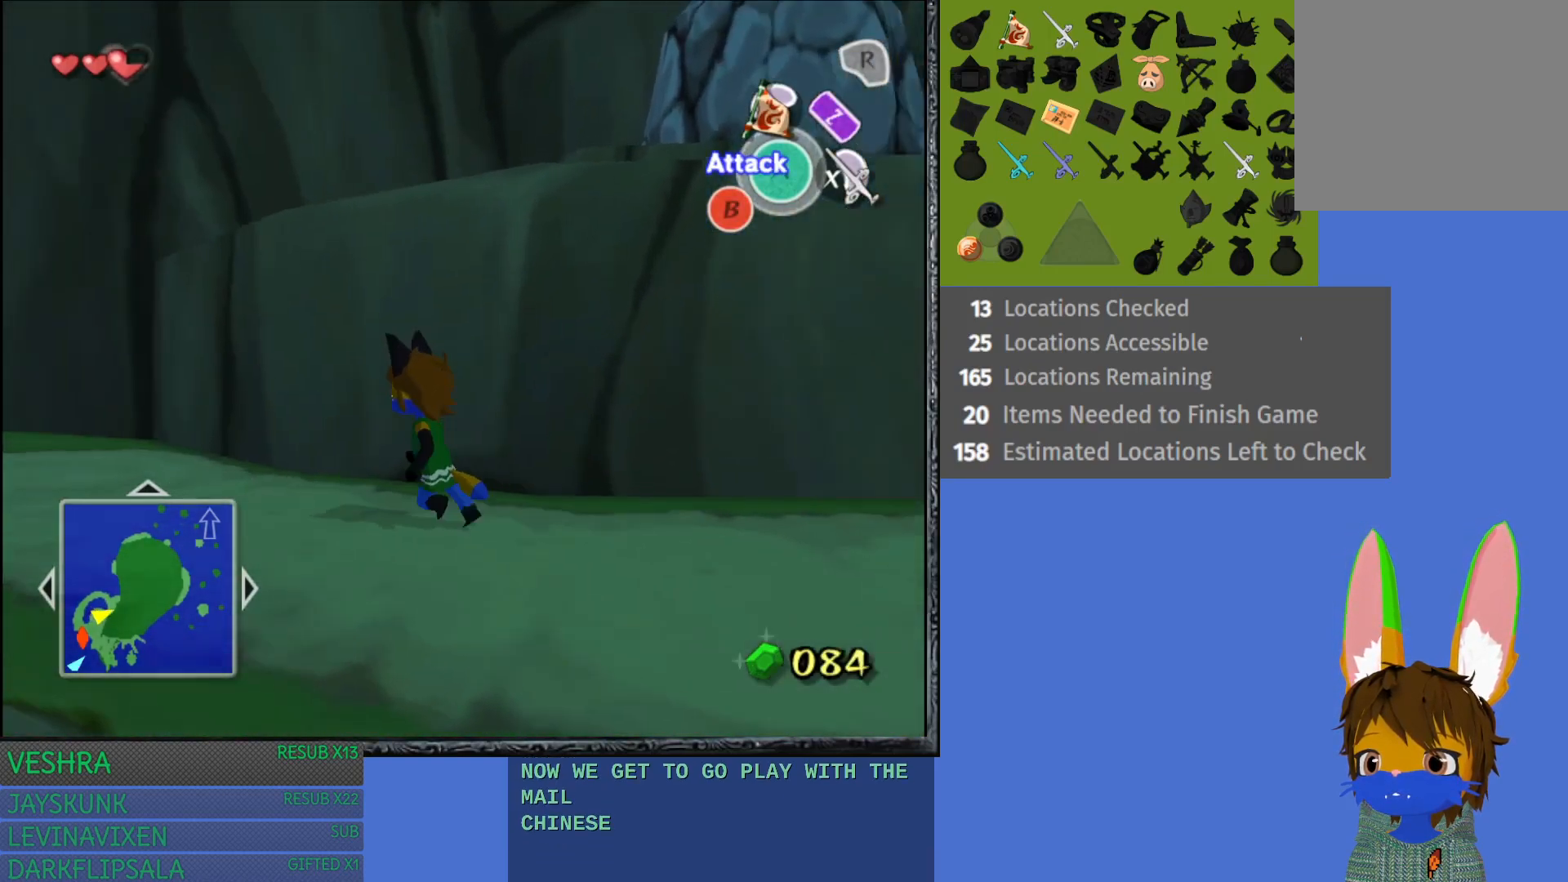
{"buttons": [], "left_stick": "up-left", "right_stick": "center", "events": [[433, "CROSS", "up"]]}
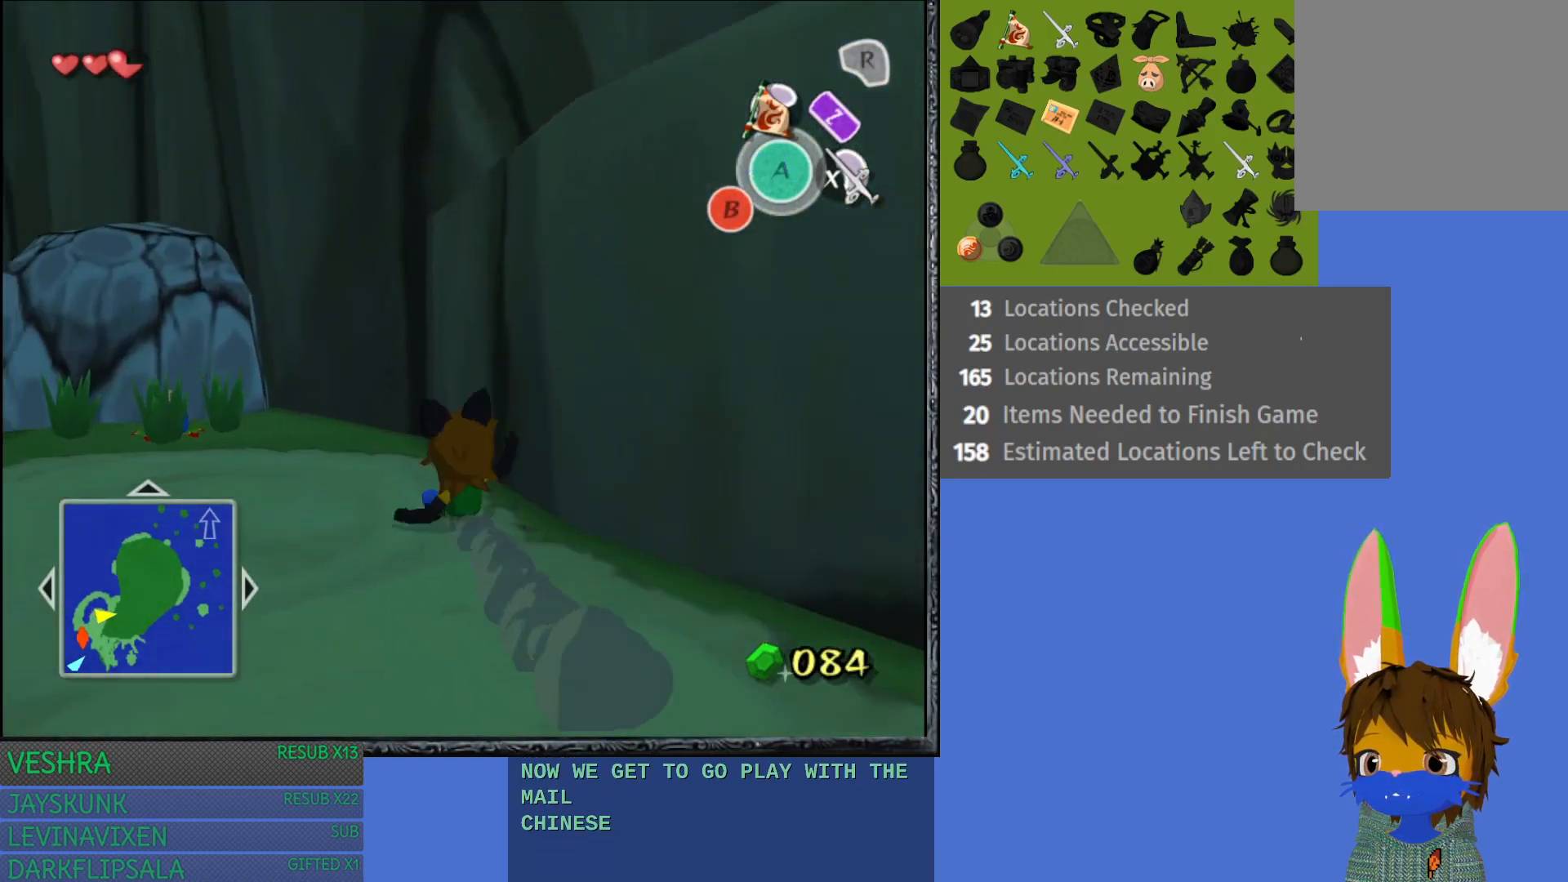
{"buttons": [], "left_stick": "up-left", "right_stick": "center", "events": []}
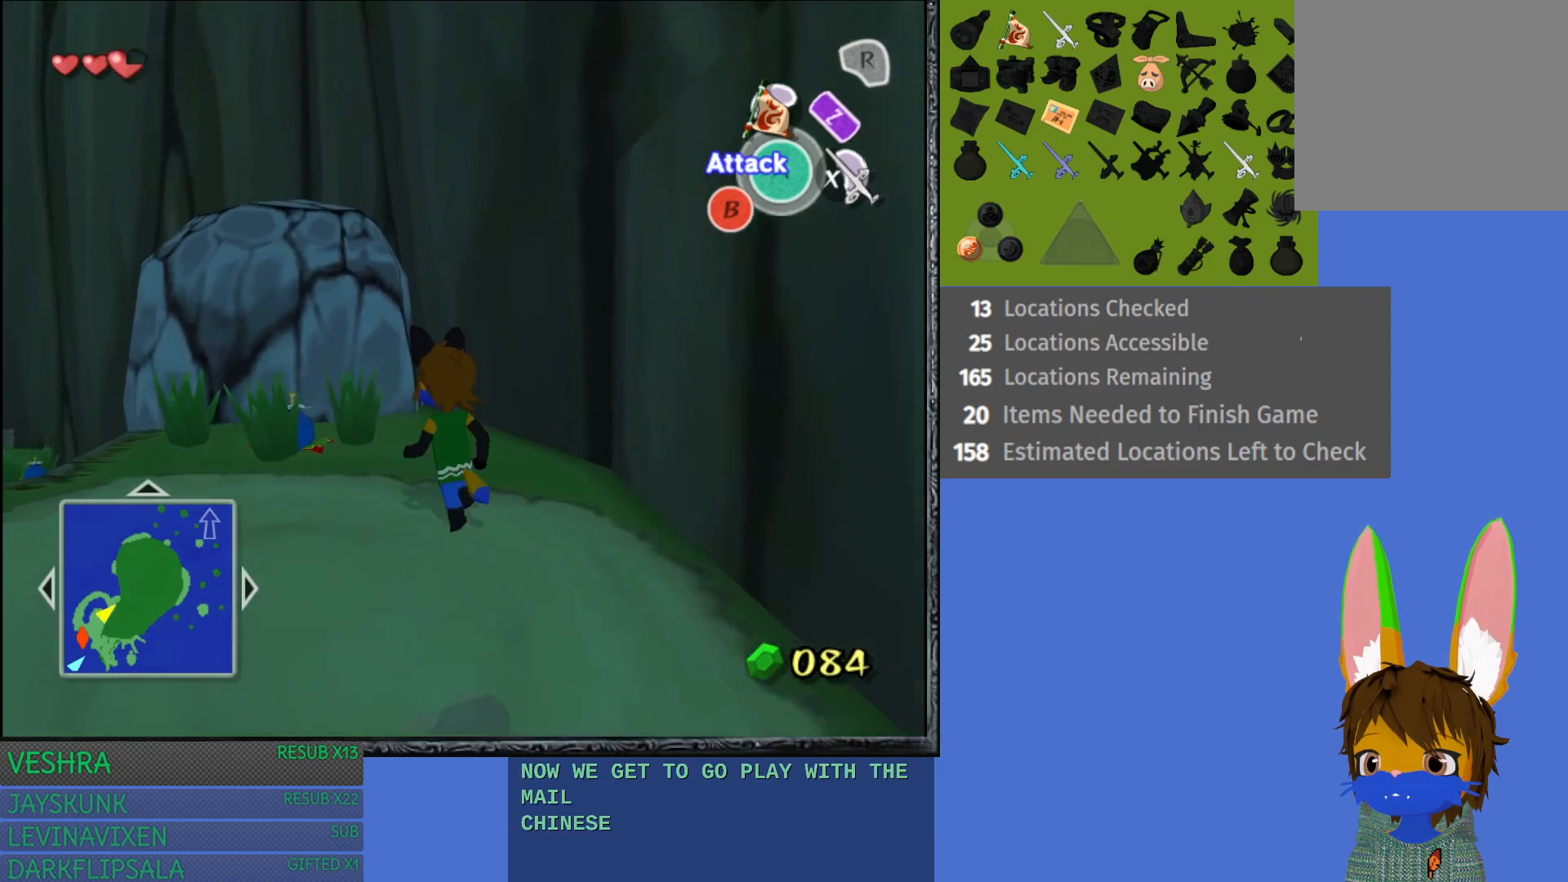
{"buttons": [], "left_stick": "up", "right_stick": "center", "events": [[333, "left_stick", "up"]]}
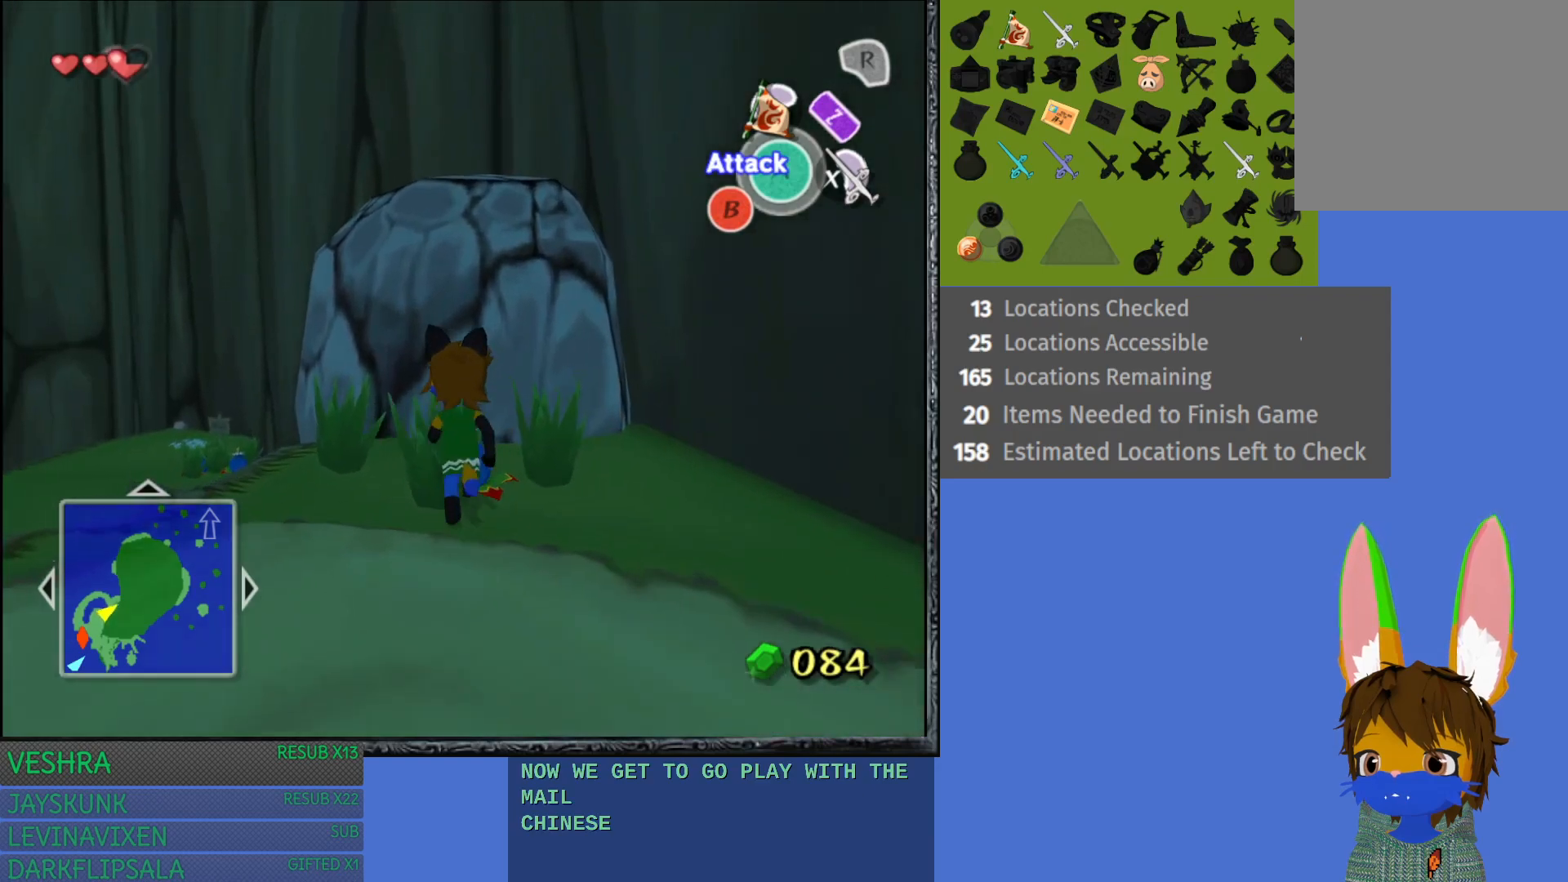
{"buttons": [], "left_stick": "up-right", "right_stick": "center", "events": [[50, "CROSS", "down"], [133, "left_stick", "center"], [250, "CROSS", "up"], [383, "left_stick", "up-right"]]}
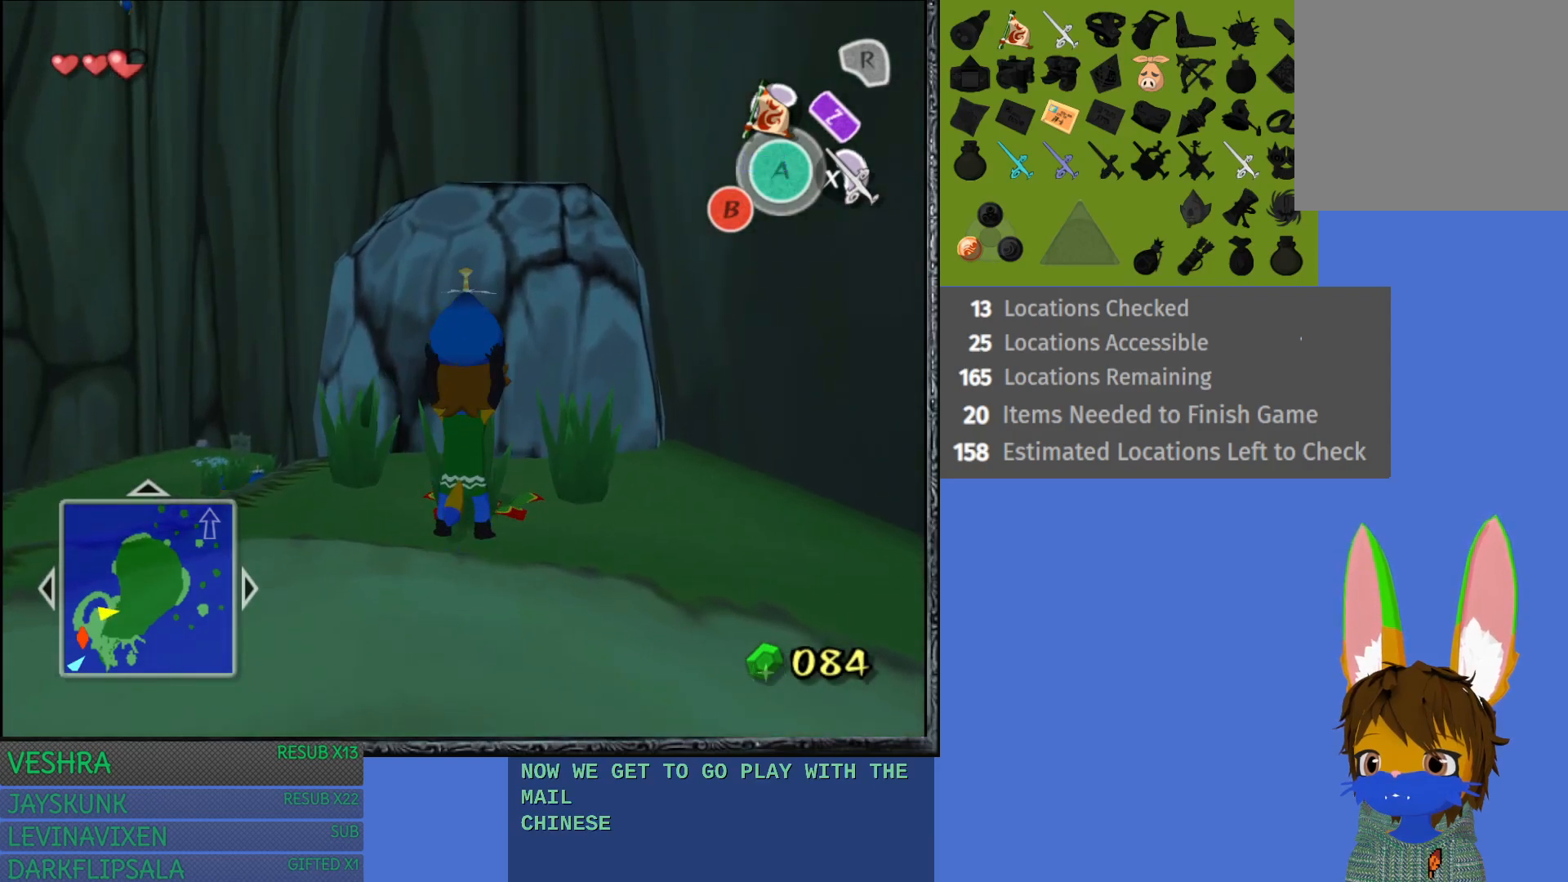
{"buttons": [], "left_stick": "up", "right_stick": "center", "events": [[433, "left_stick", "up"]]}
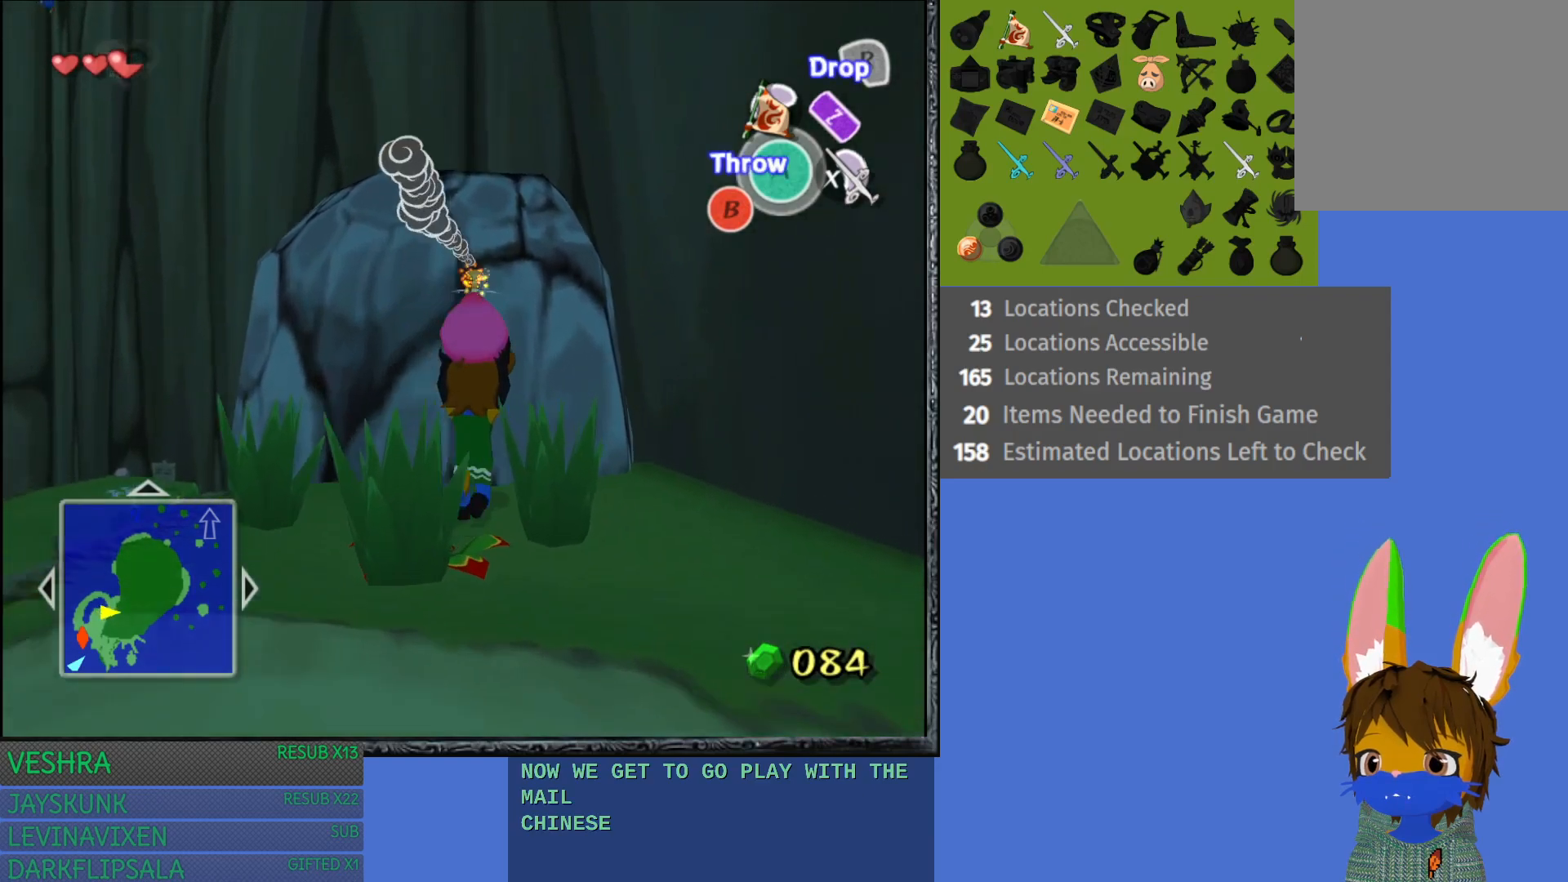
{"buttons": [], "left_stick": "center", "right_stick": "center", "events": [[283, "left_stick", "center"]]}
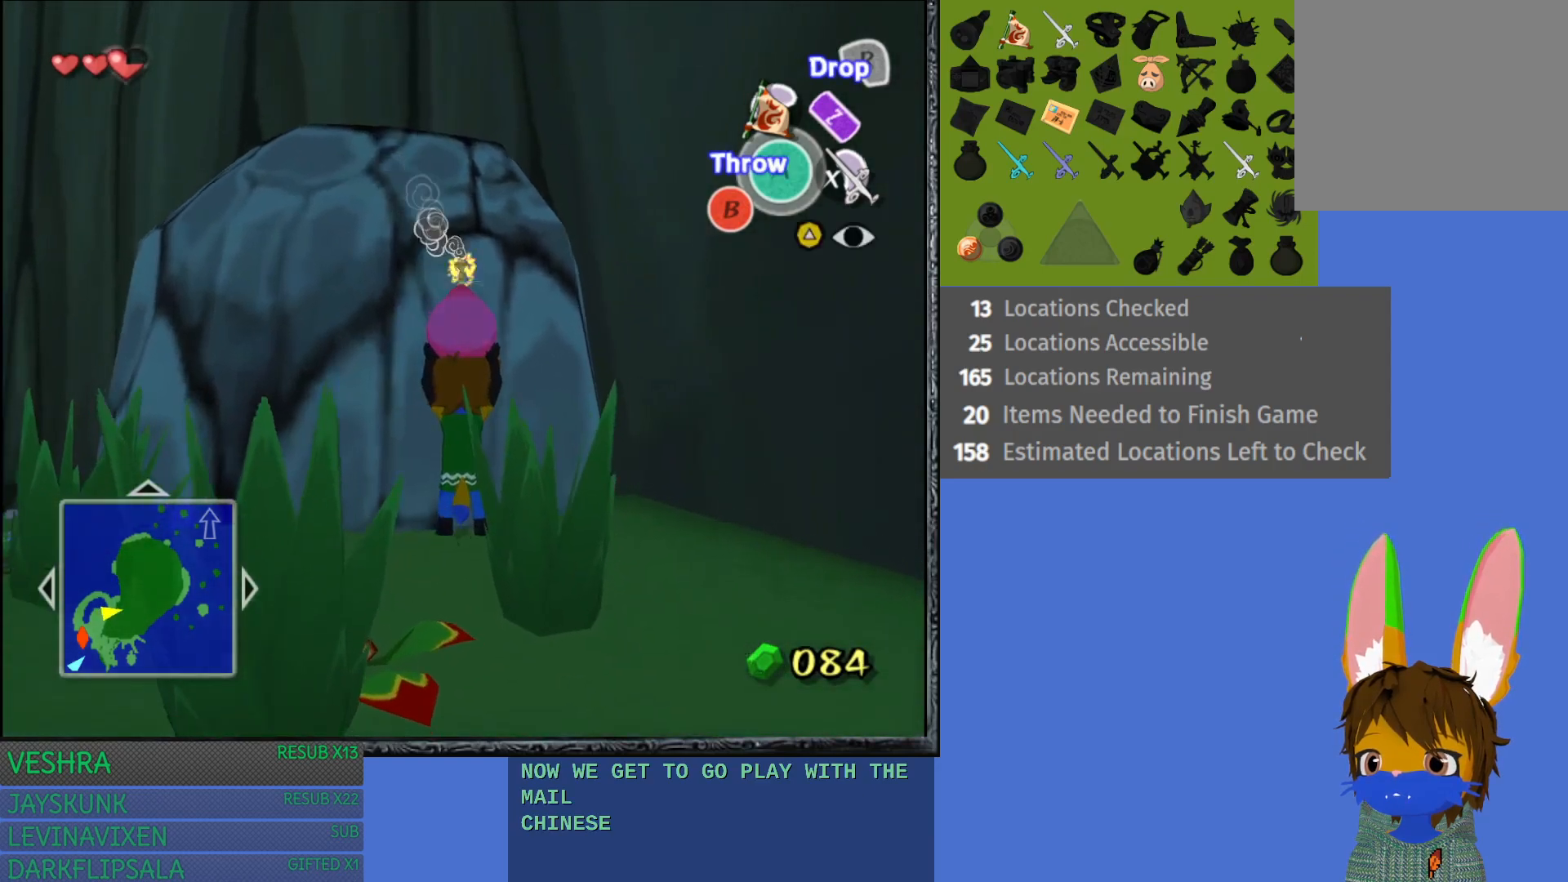
{"buttons": ["R2"], "left_stick": "center", "right_stick": "center", "events": [[250, "R2", "down"]]}
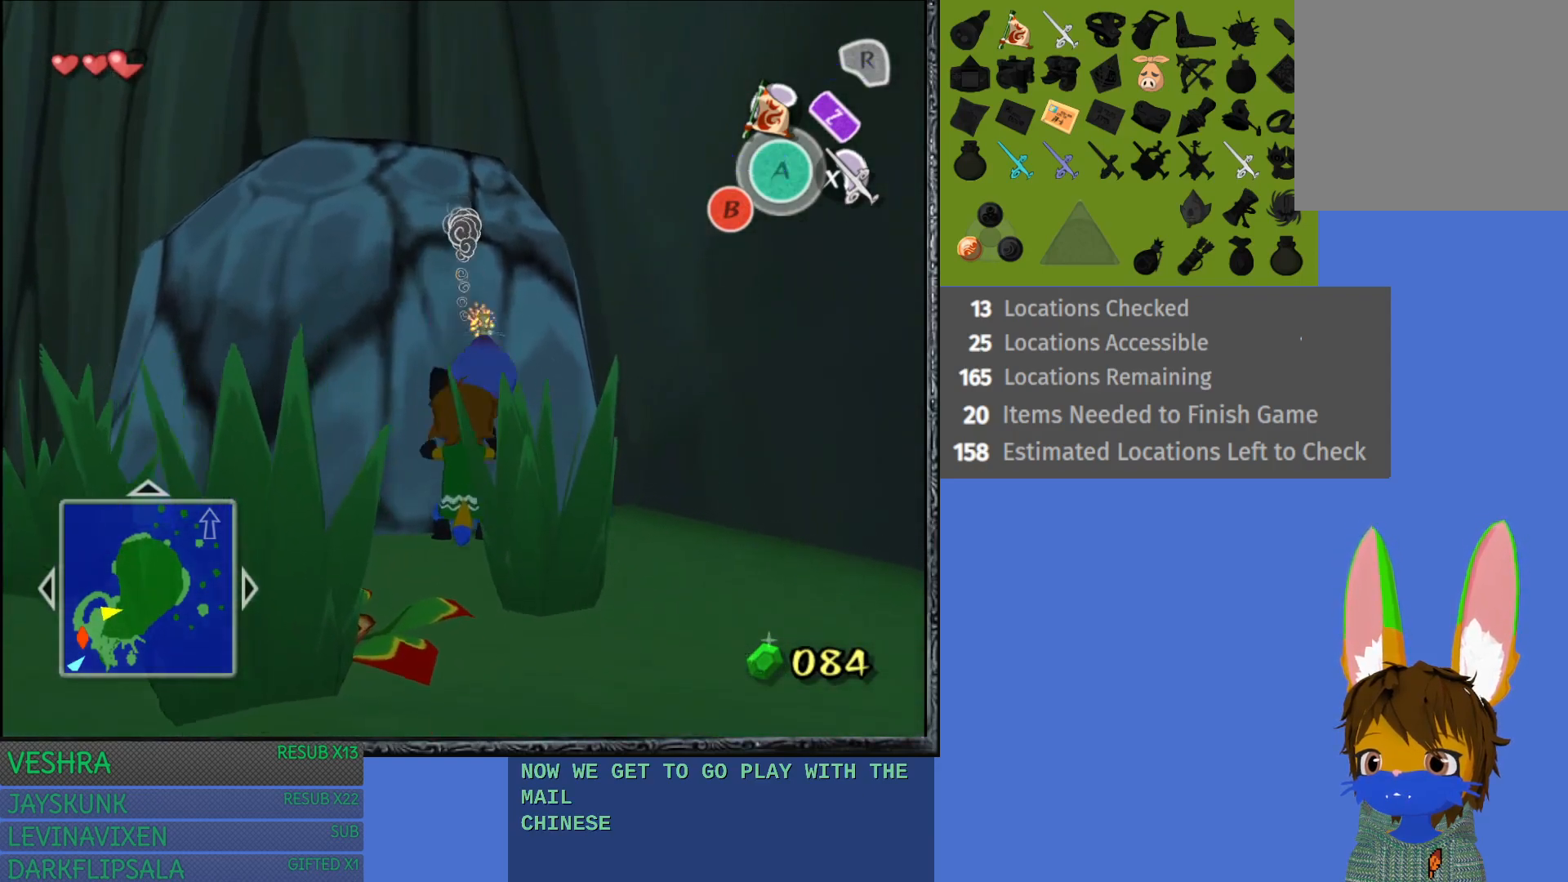
{"buttons": [], "left_stick": "down", "right_stick": "center", "events": [[50, "R2", "up"], [150, "left_stick", "down"]]}
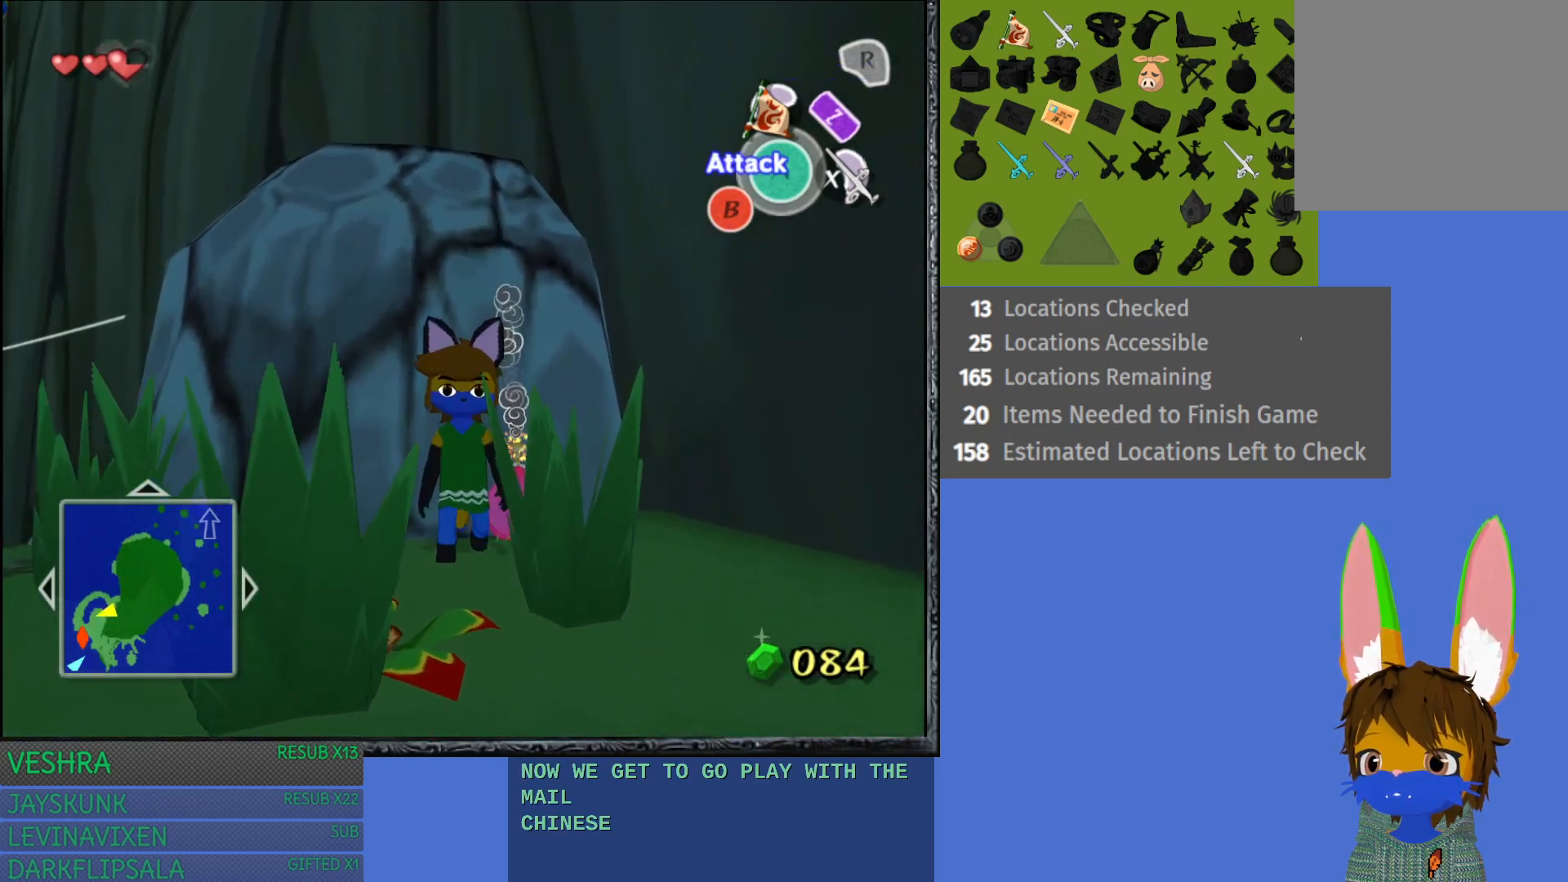
{"buttons": [], "left_stick": "down", "right_stick": "center", "events": []}
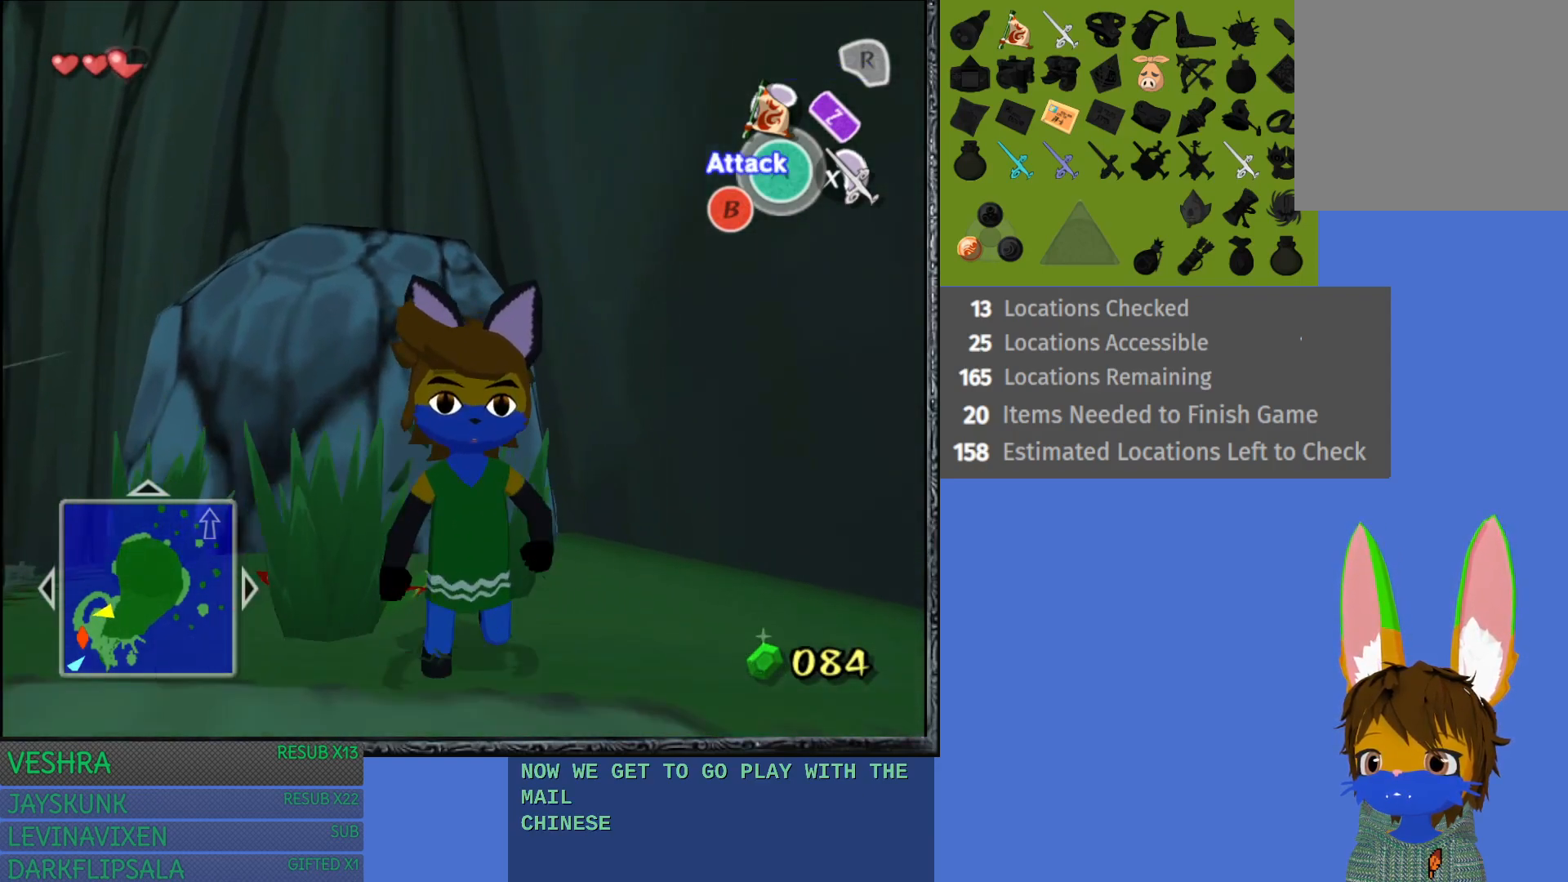
{"buttons": [], "left_stick": "down-right", "right_stick": "center", "events": [[83, "left_stick", "down-right"]]}
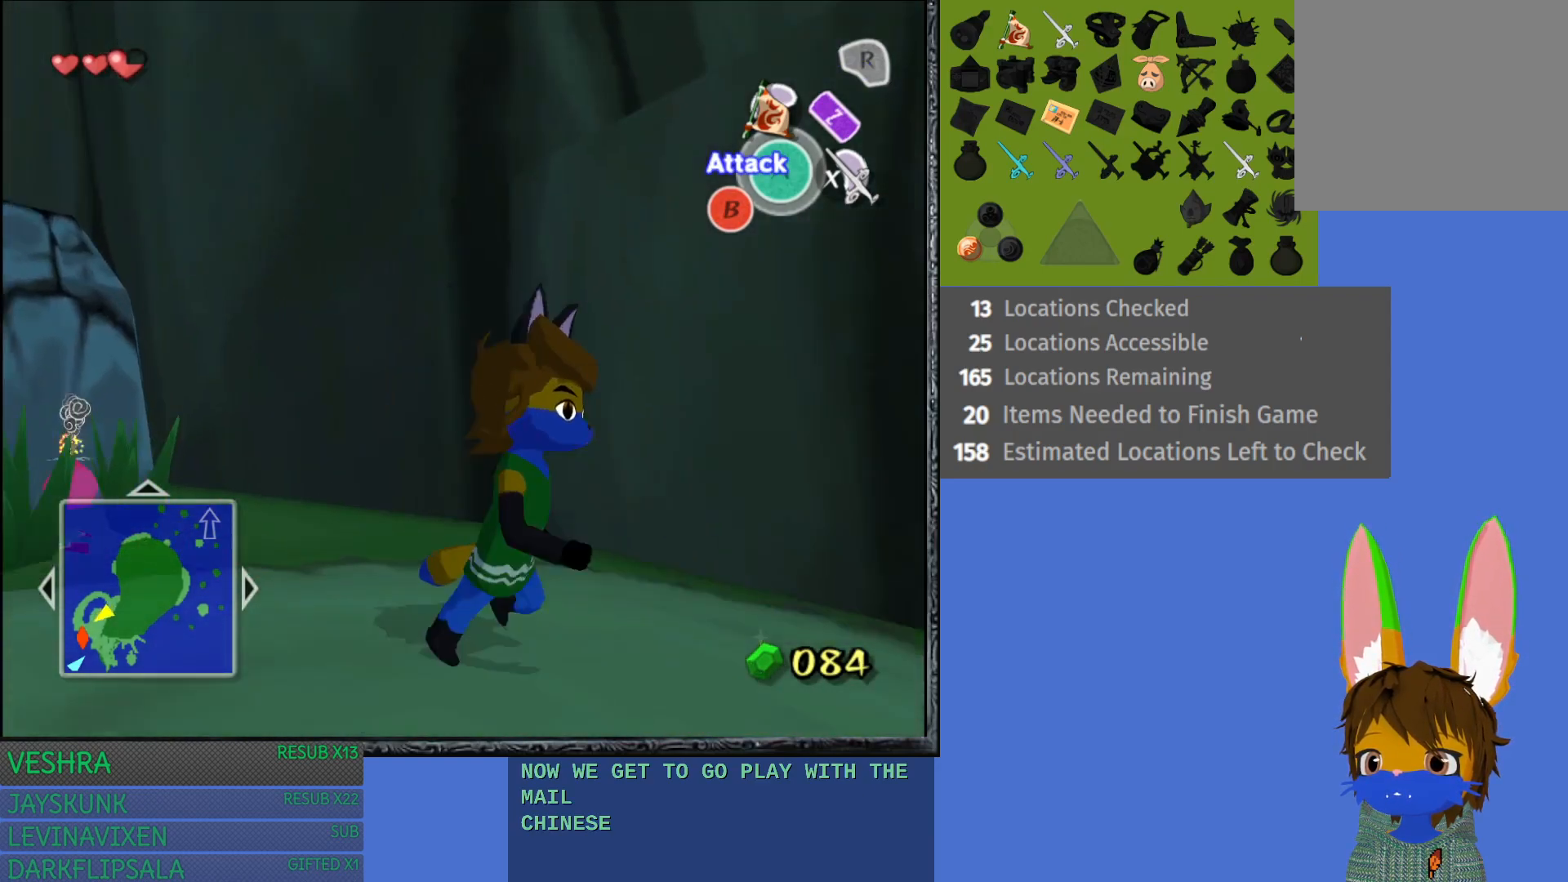
{"buttons": [], "left_stick": "left", "right_stick": "center", "events": [[317, "left_stick", "center"], [483, "left_stick", "left"]]}
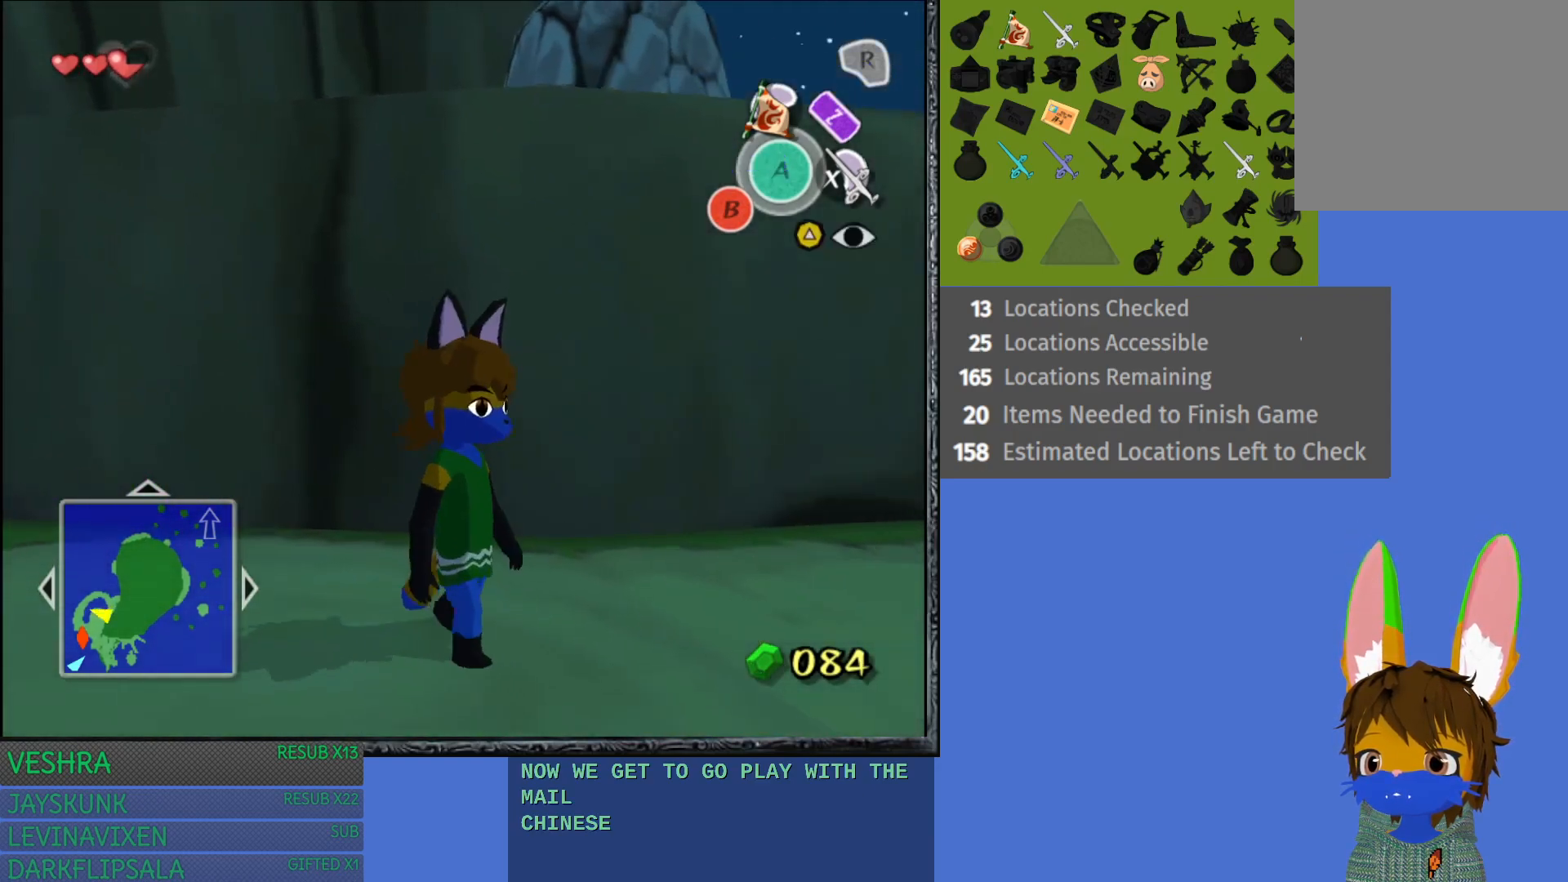
{"buttons": [], "left_stick": "center", "right_stick": "center", "events": [[417, "left_stick", "center"]]}